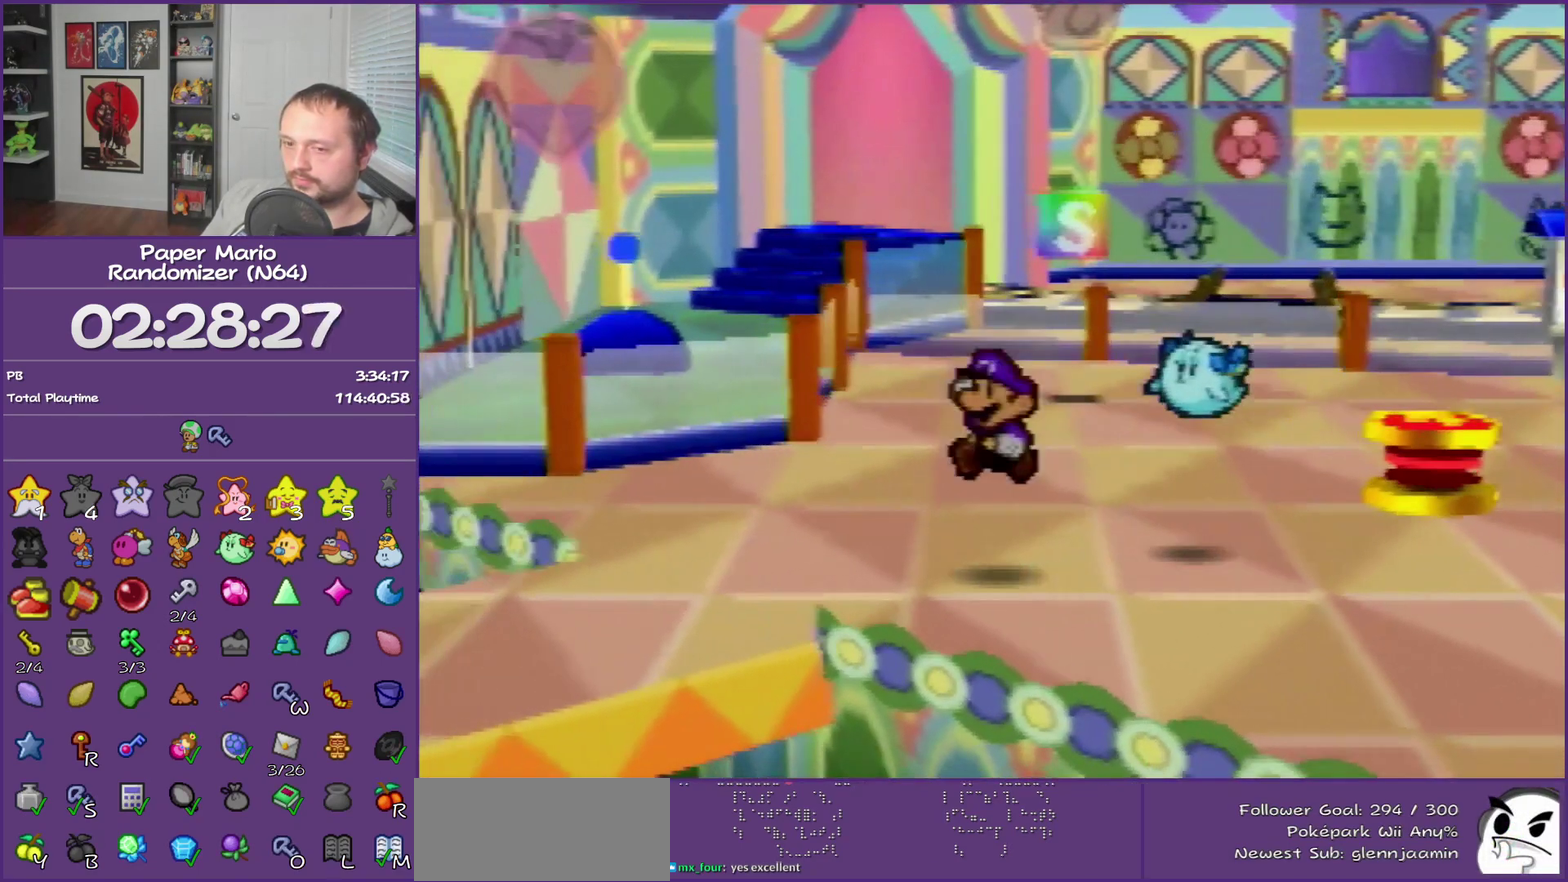
Gameplay with a controller (Nintendo layout); each line is a JSON object with the inputs held at the frame after it. "events" lists button and stick changes between this image and that frame as [ms after this image, input, new state], when the widget could be followed in between. This overlay highlights the sticks when they move; stick clicks (L3) are not distinguishable. Not read: L3 R3.
{"buttons": [], "left_stick": "down-left", "events": [[83, "Z", "down"], [467, "Z", "up"]]}
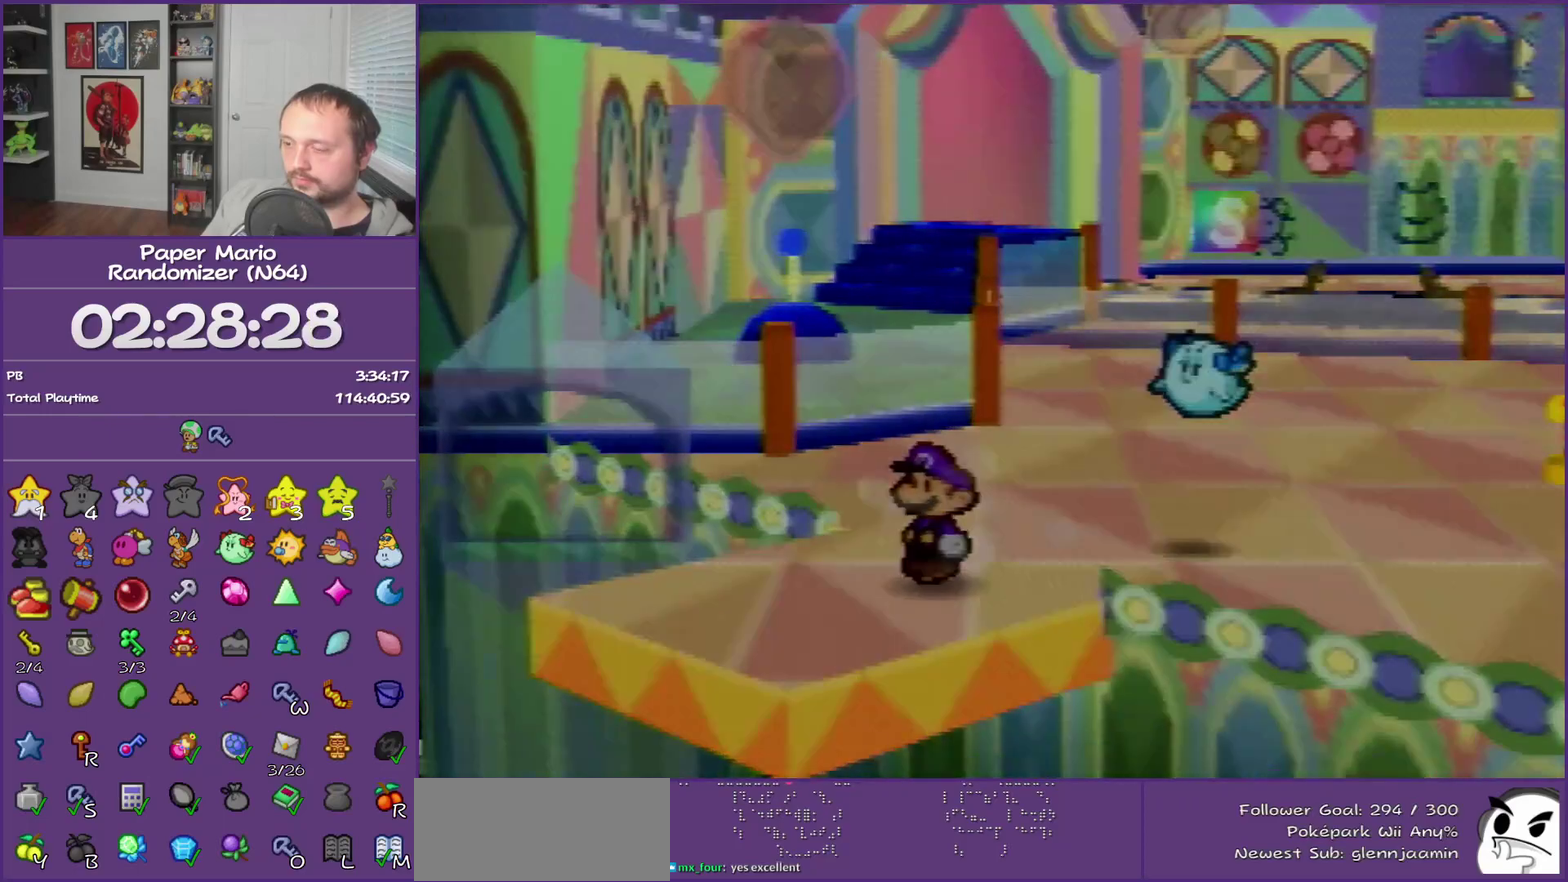
{"buttons": [], "left_stick": "center", "events": [[83, "left_stick", "center"]]}
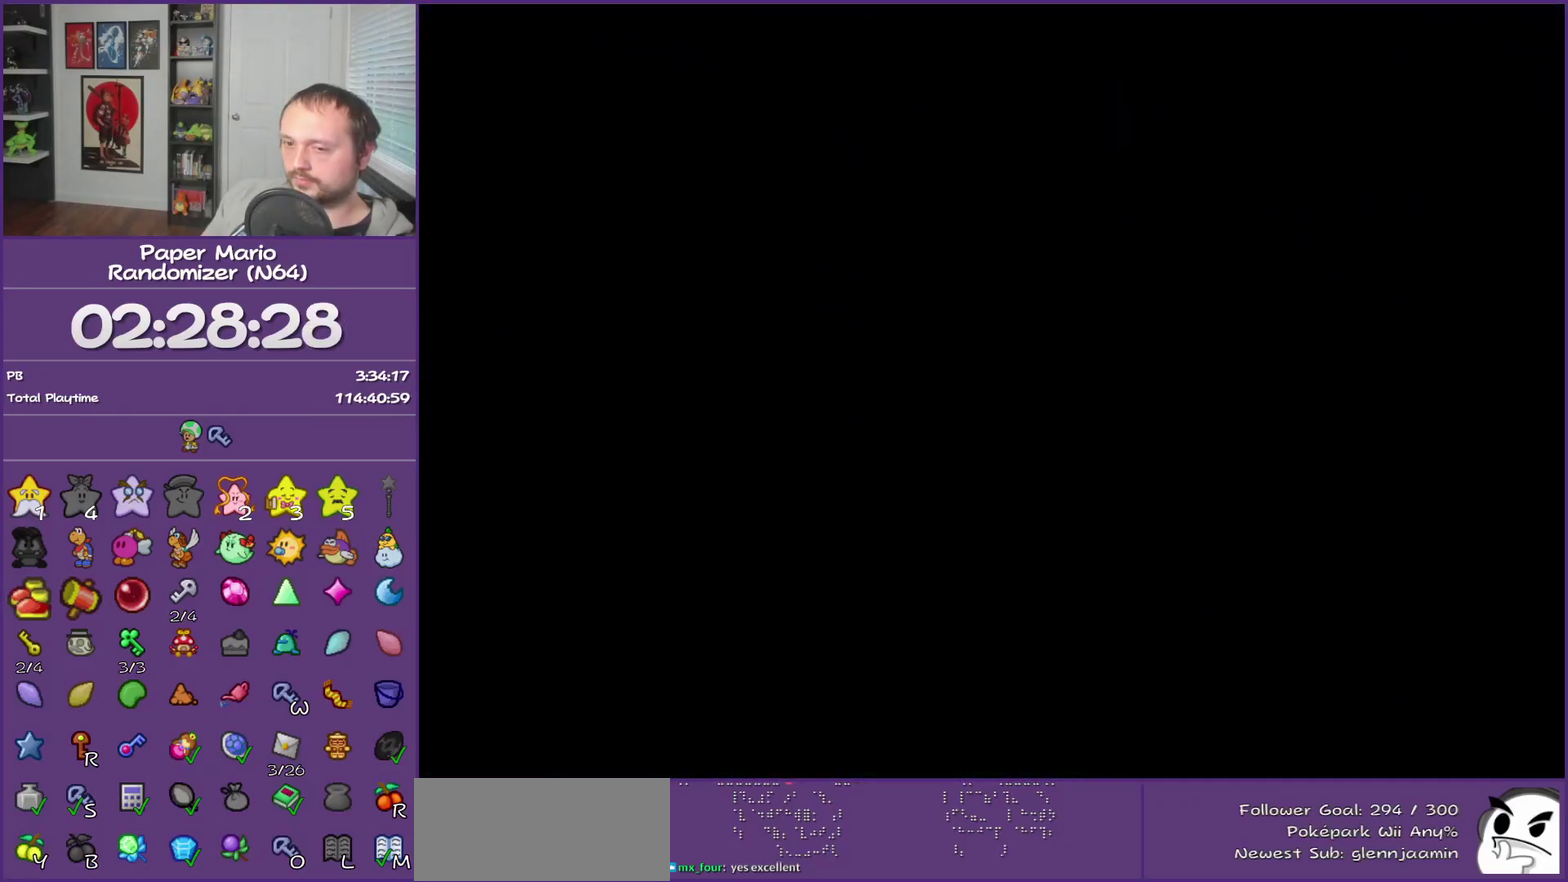
{"buttons": [], "left_stick": "left", "events": [[333, "left_stick", "left"]]}
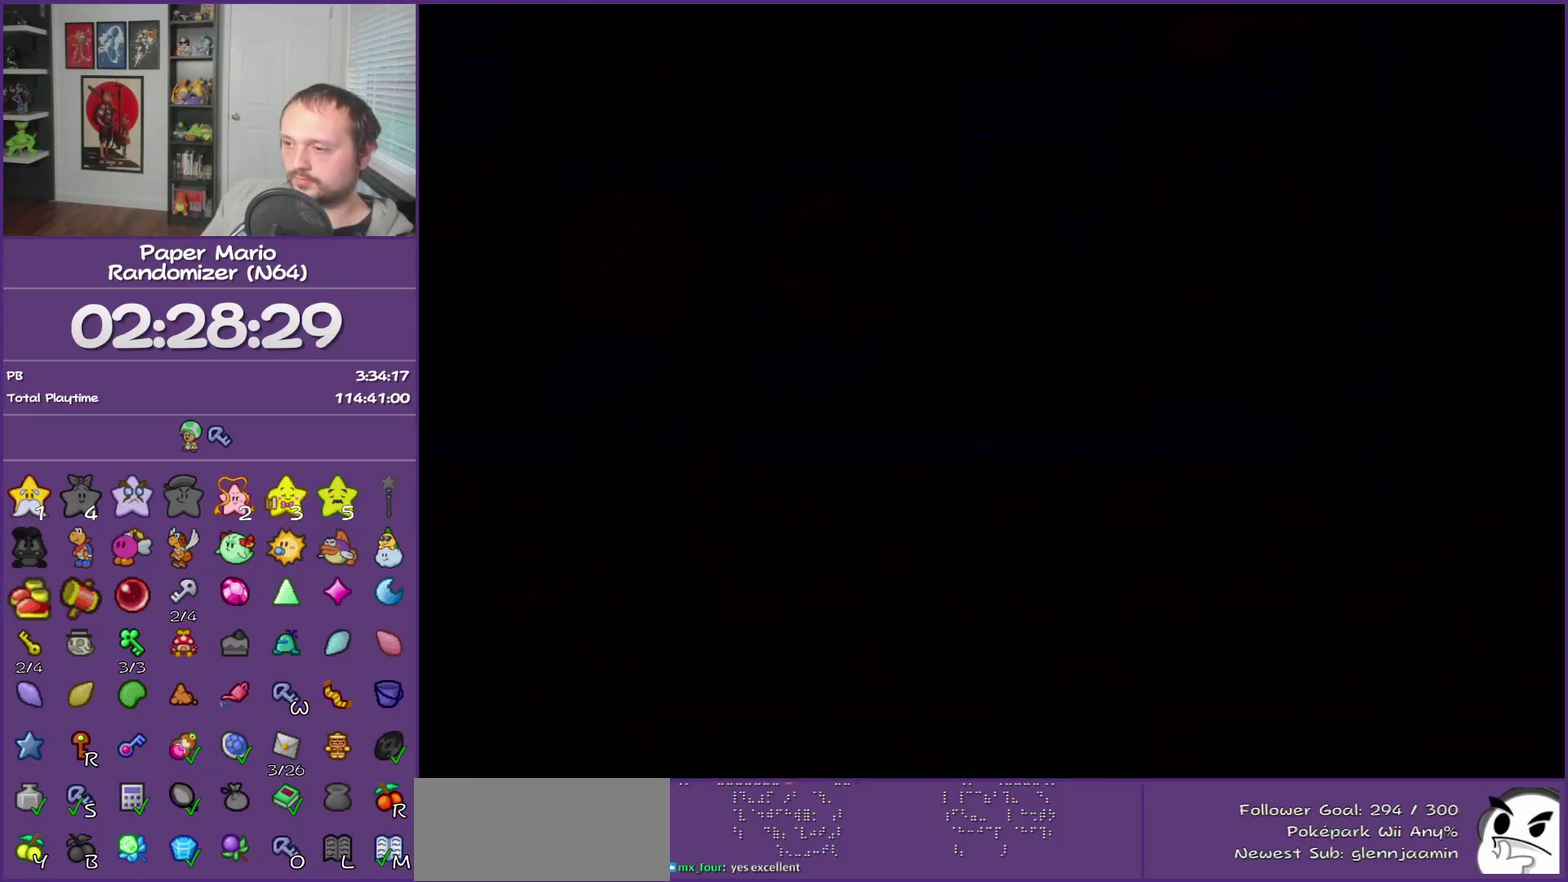
{"buttons": ["Z"], "left_stick": "up-left", "events": [[400, "left_stick", "up-left"], [433, "Z", "down"]]}
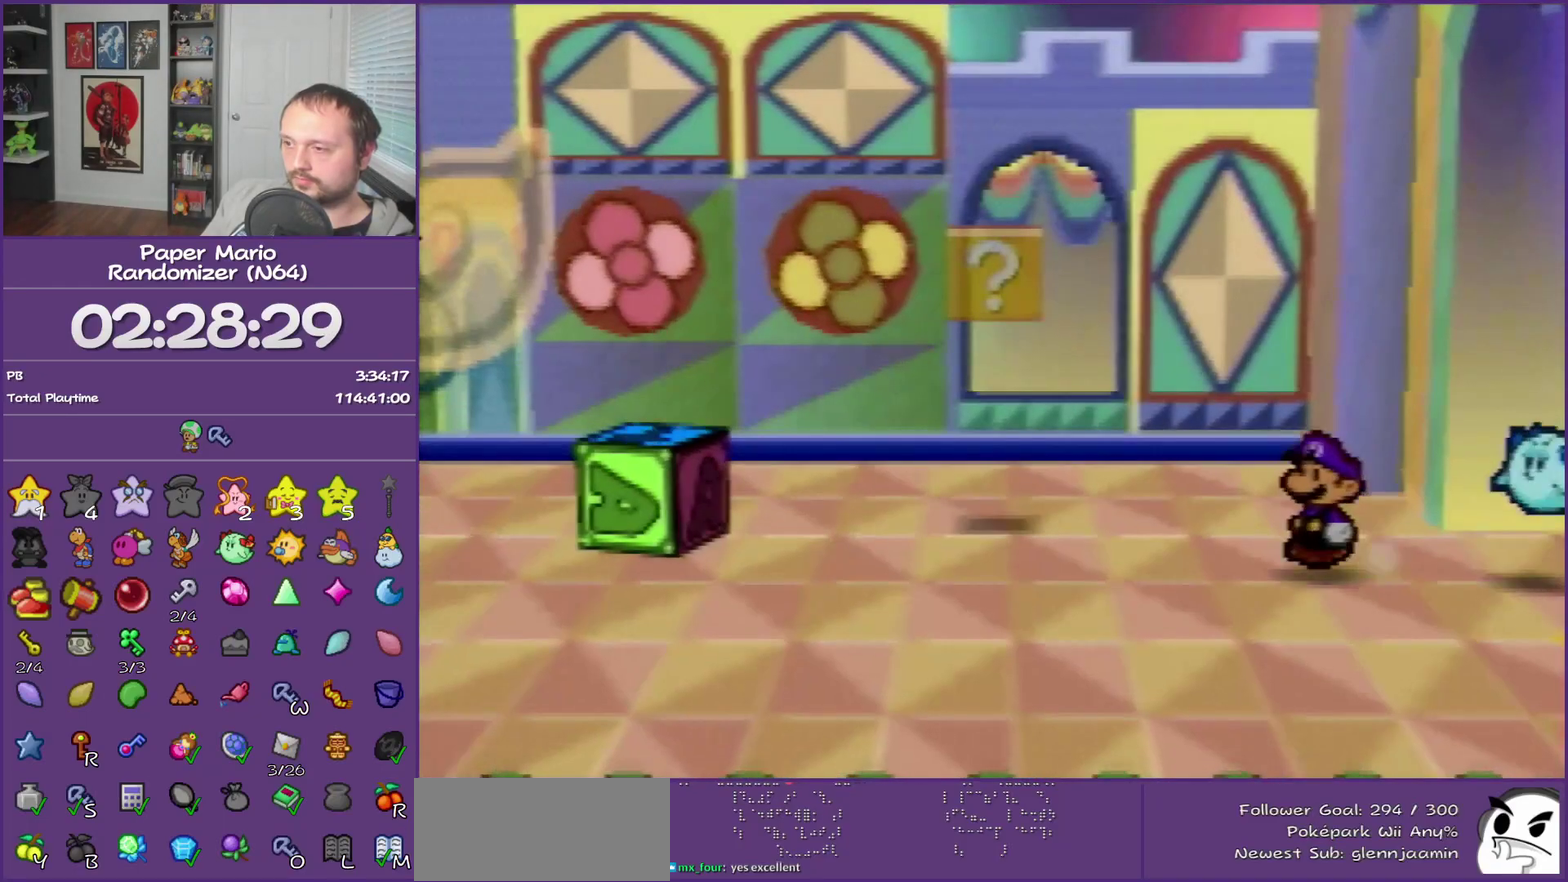
{"buttons": [], "left_stick": "left", "events": [[50, "Z", "up"], [183, "A", "down"], [183, "left_stick", "left"], [283, "left_stick", "down-left"], [333, "A", "up"], [467, "left_stick", "left"]]}
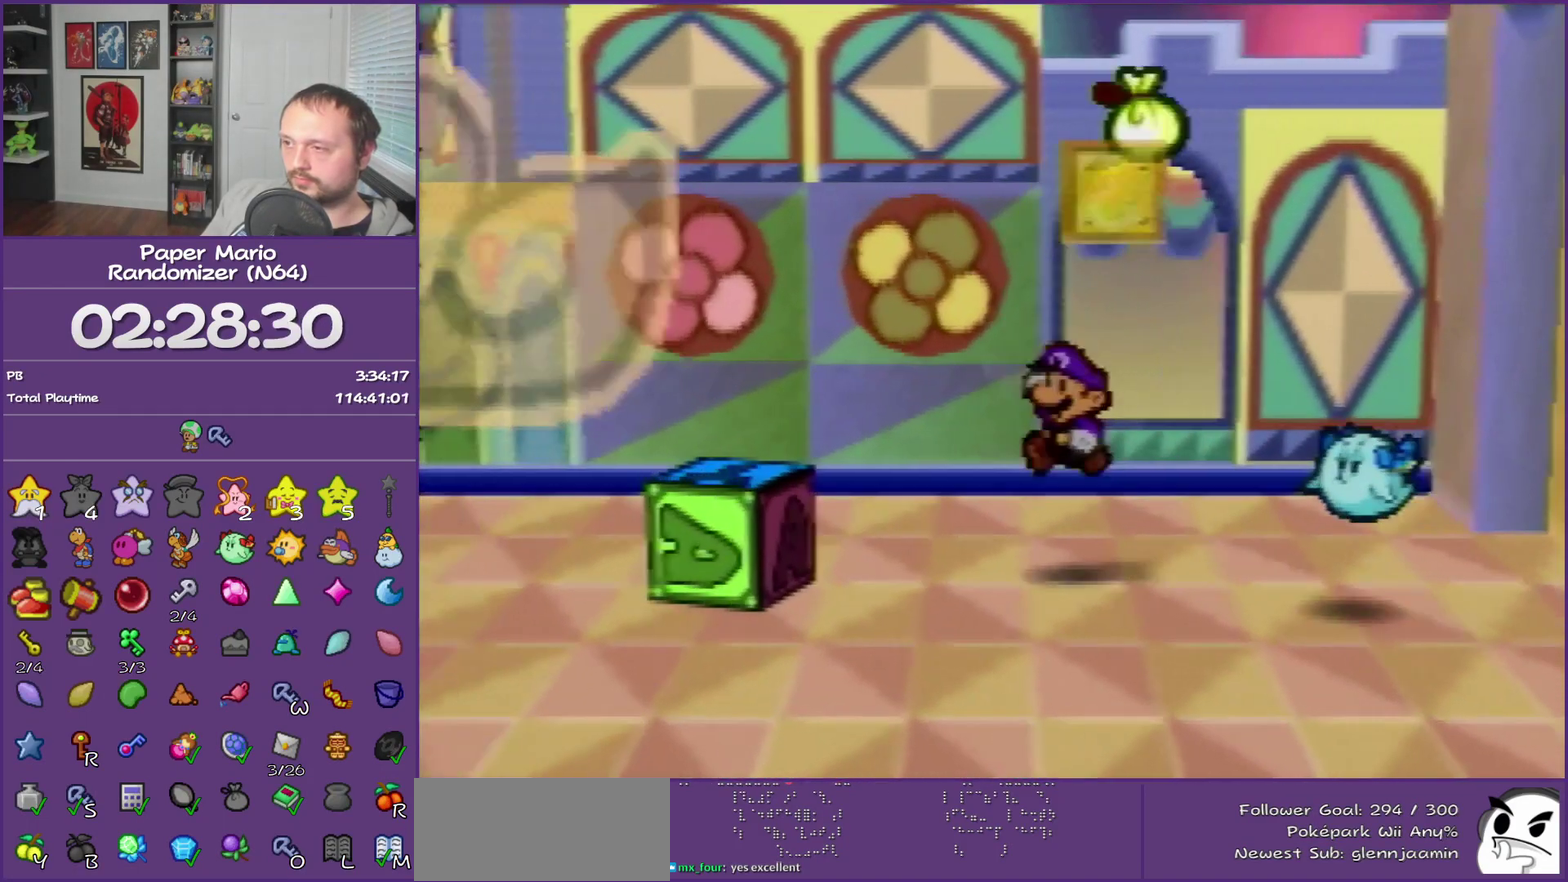
{"buttons": [], "left_stick": "right", "events": [[17, "left_stick", "up-left"], [367, "left_stick", "center"], [433, "left_stick", "right"]]}
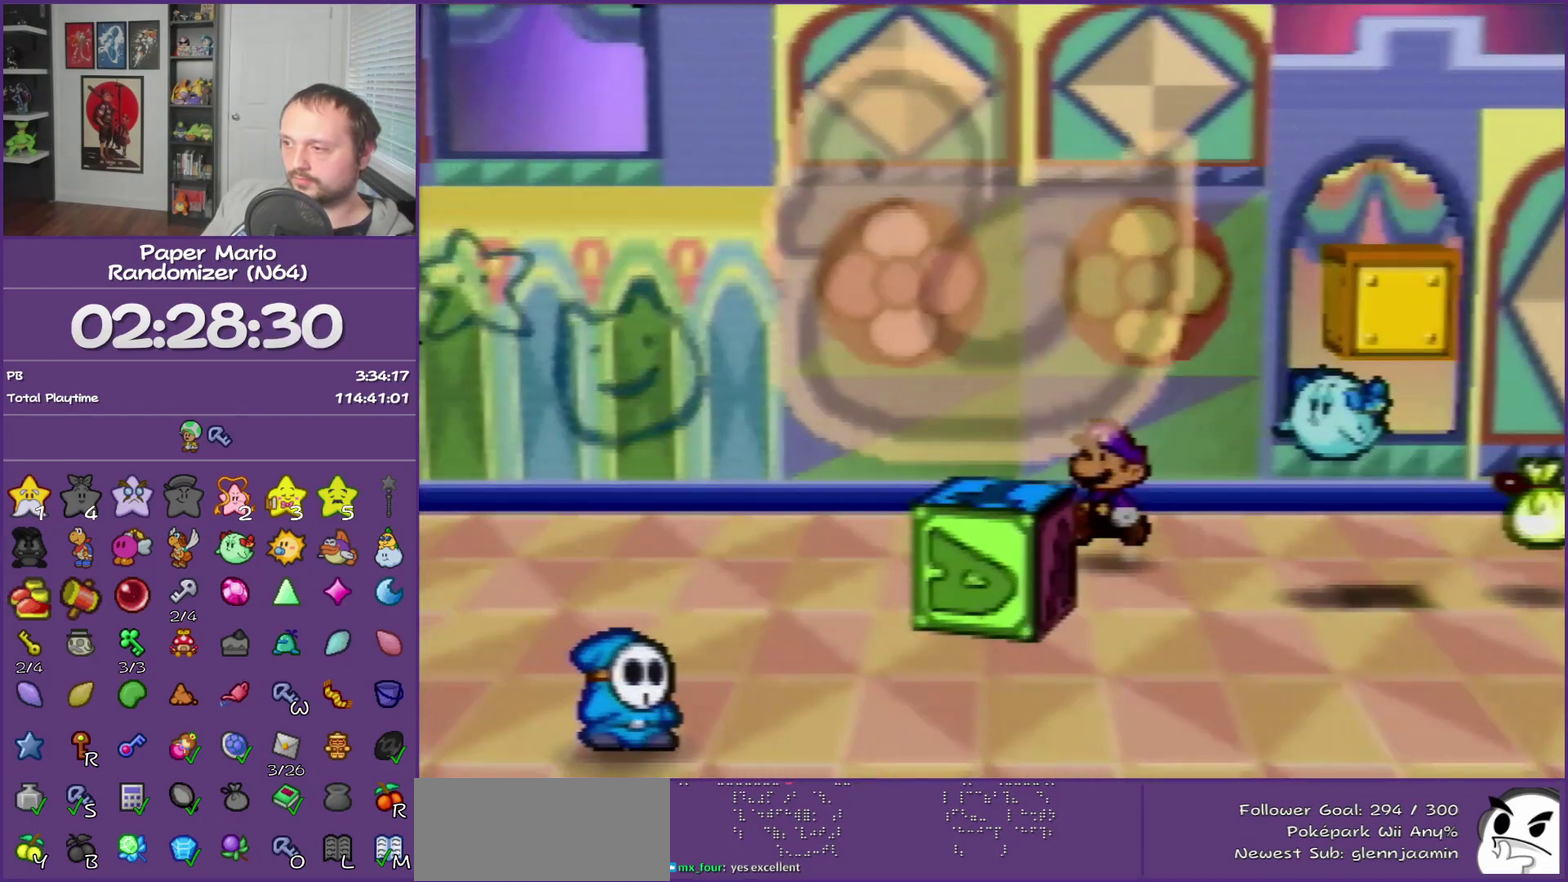
{"buttons": ["A"], "left_stick": "right", "events": [[33, "left_stick", "down-right"], [117, "Z", "down"], [283, "Z", "up"], [400, "A", "down"], [400, "left_stick", "right"]]}
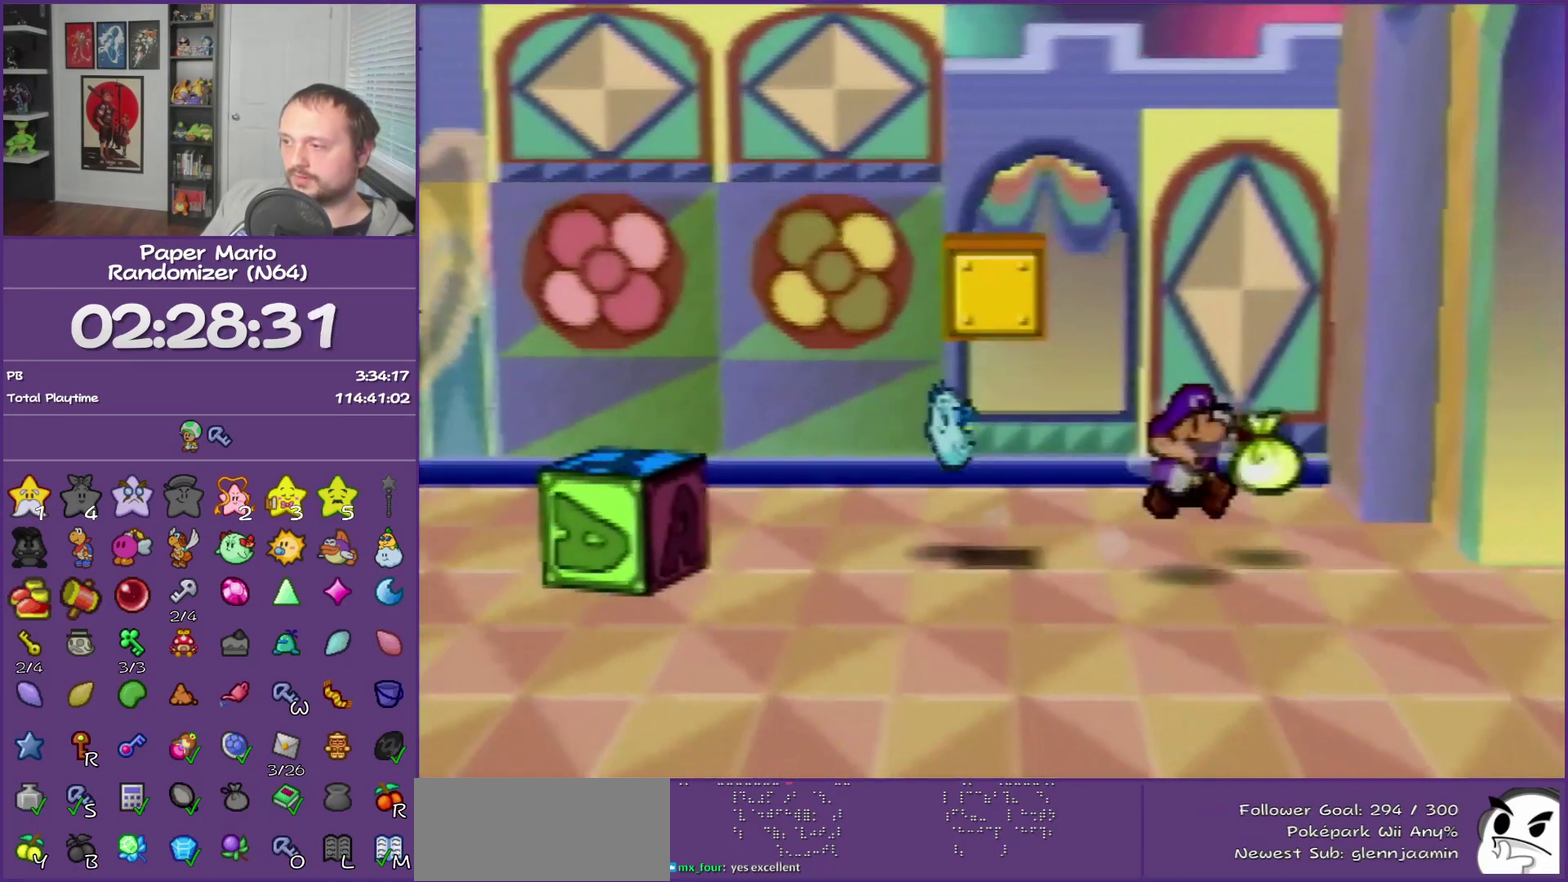
{"buttons": [], "left_stick": "up", "events": [[17, "A", "up"], [117, "left_stick", "up-right"], [183, "left_stick", "up"]]}
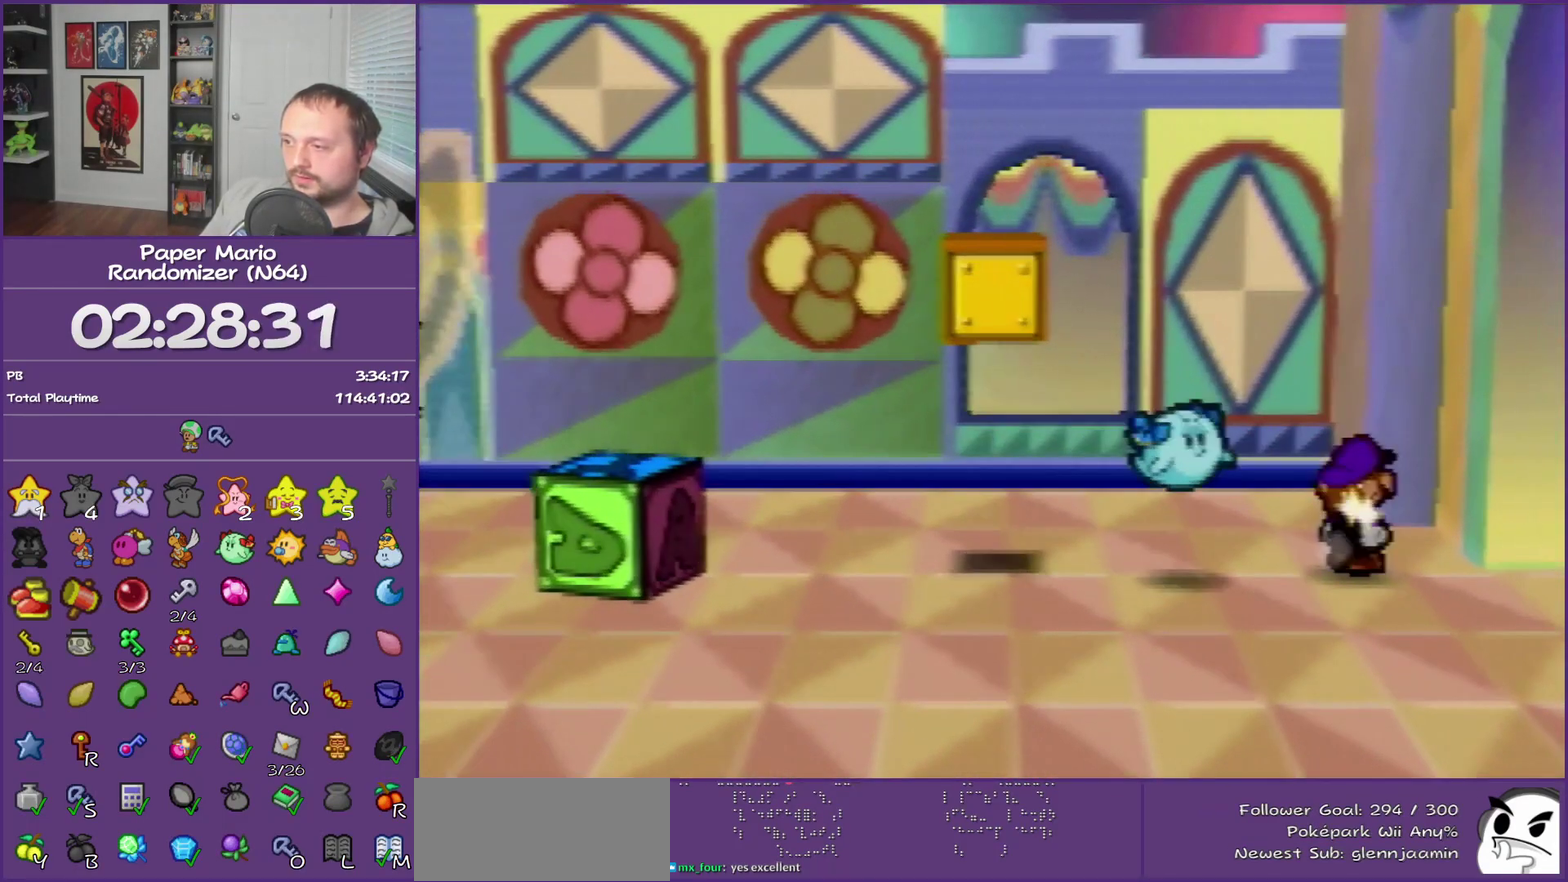
{"buttons": [], "left_stick": "up-left", "events": [[117, "left_stick", "center"], [217, "A", "down"], [300, "A", "up"], [400, "A", "down"], [433, "left_stick", "up-left"], [483, "A", "up"]]}
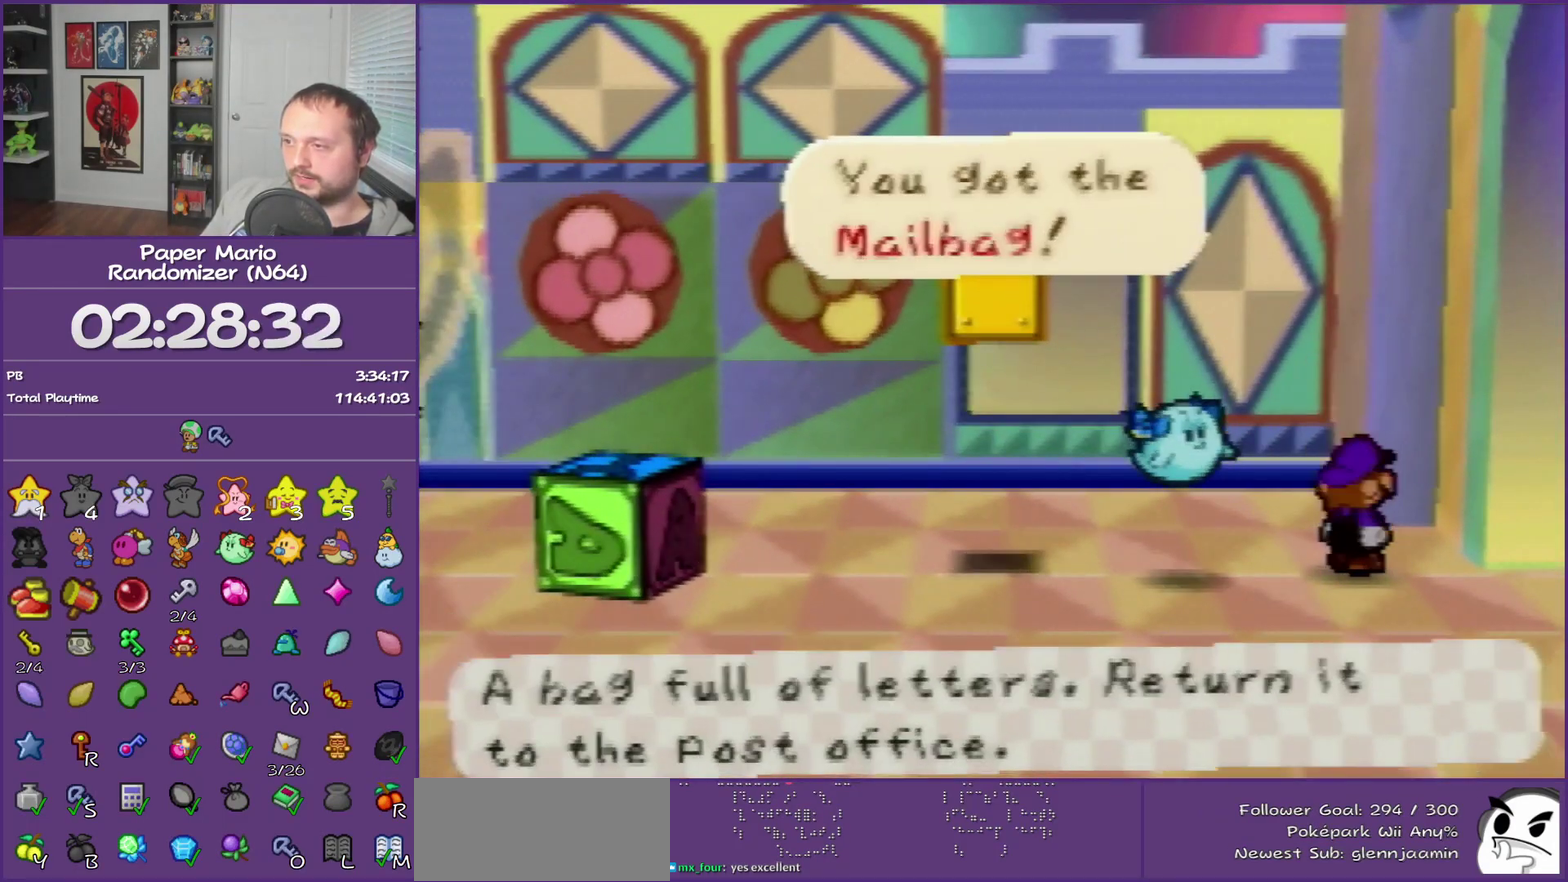
{"buttons": ["Z"], "left_stick": "up-left", "events": [[83, "A", "down"], [183, "A", "up"], [467, "Z", "down"]]}
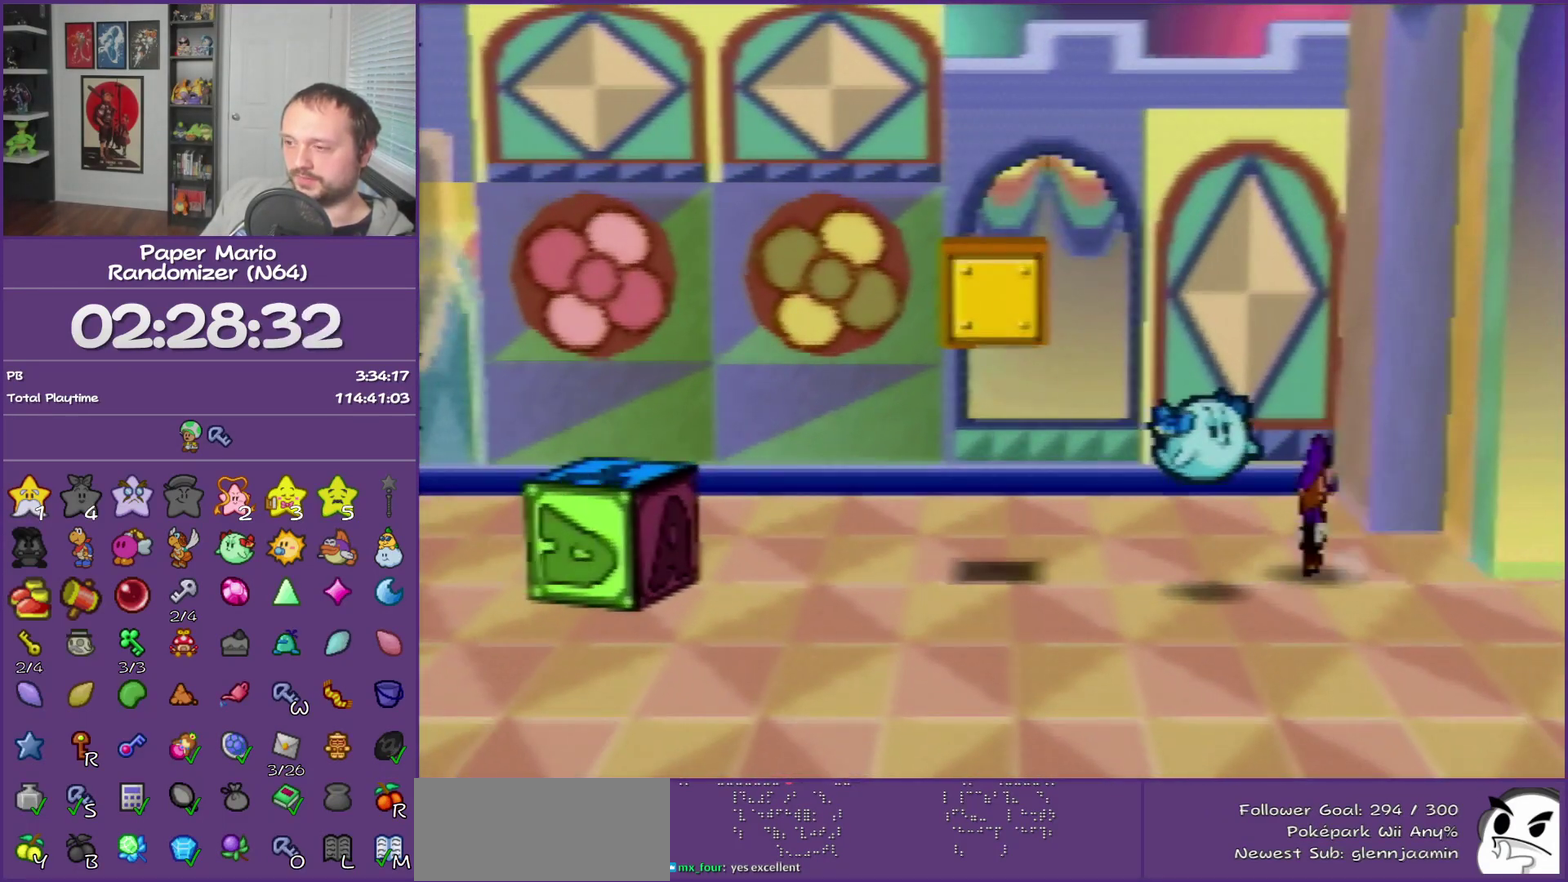
{"buttons": [], "left_stick": "left", "events": [[117, "Z", "up"], [300, "left_stick", "left"], [333, "Z", "down"], [433, "Z", "up"]]}
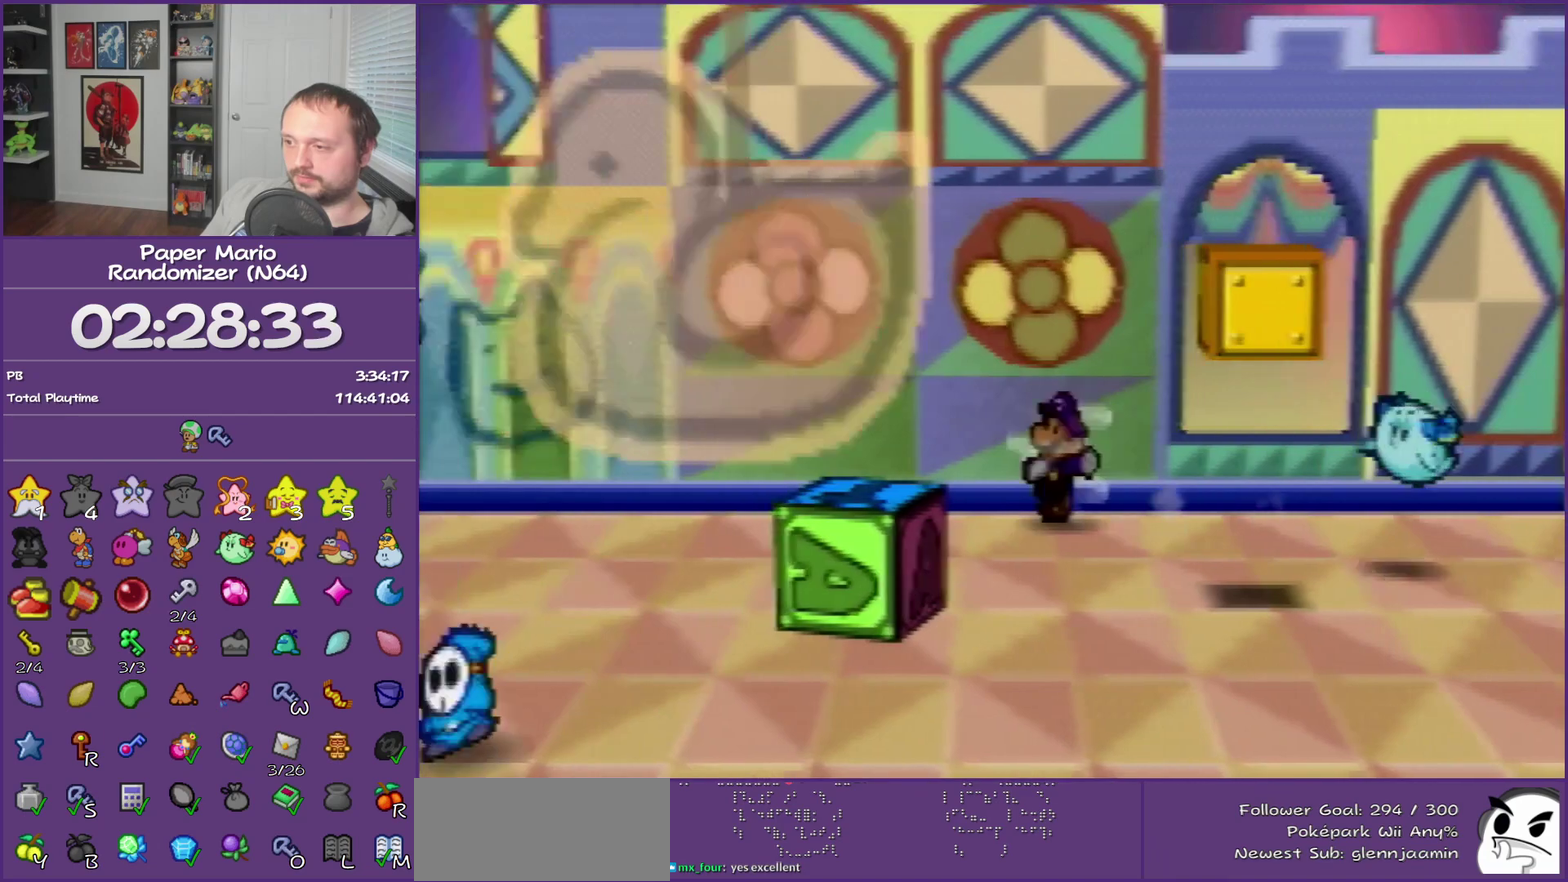
{"buttons": [], "left_stick": "left", "events": [[17, "Z", "down"], [150, "Z", "up"], [200, "Z", "down"], [333, "Z", "up"], [400, "Z", "down"], [500, "Z", "up"]]}
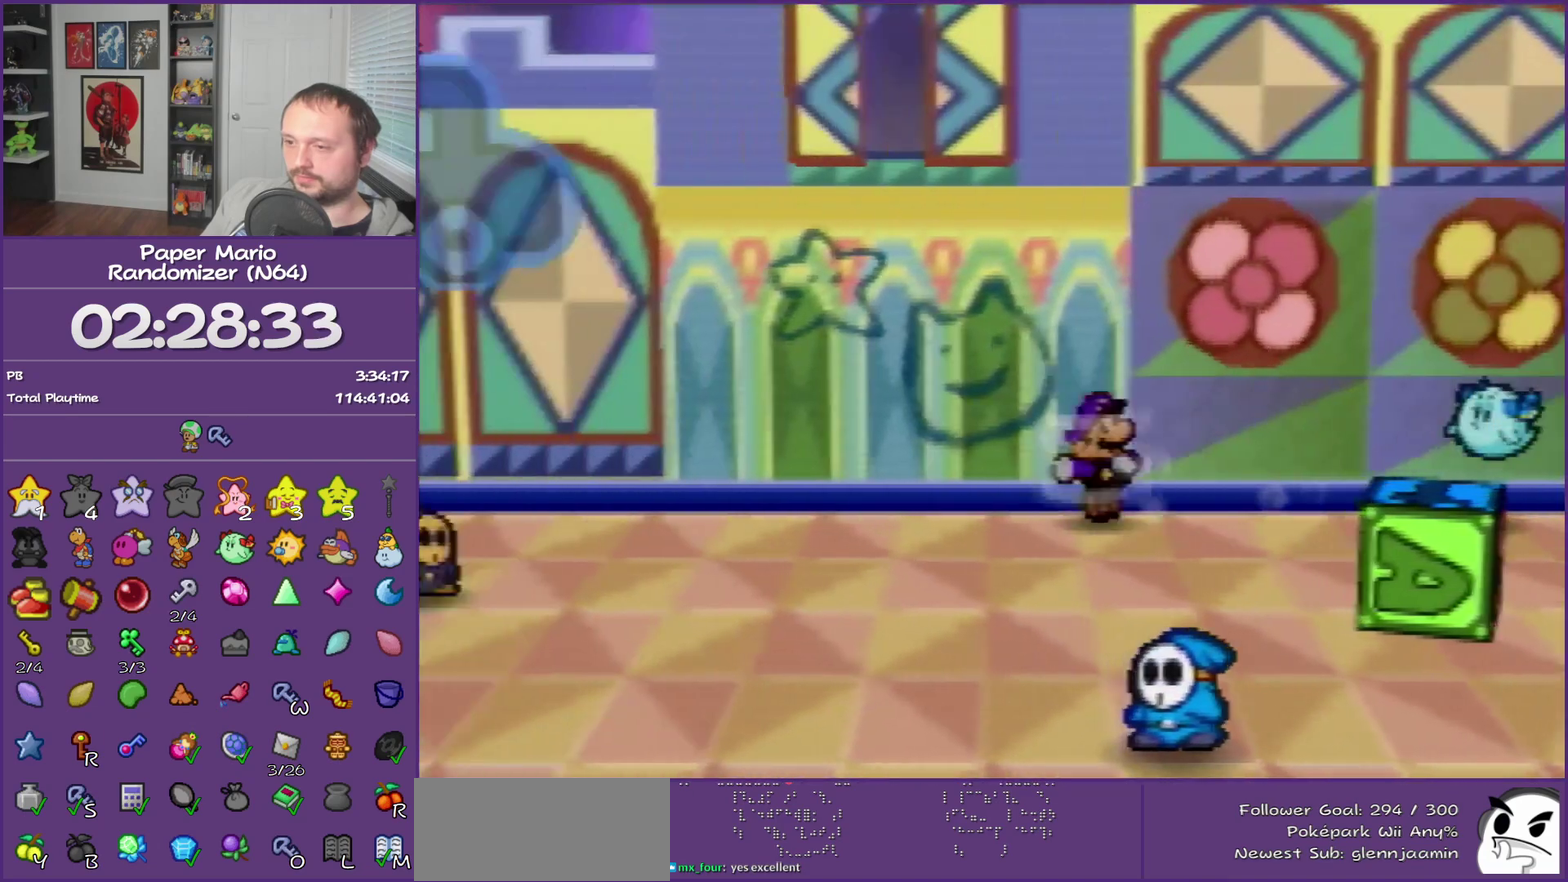
{"buttons": [], "left_stick": "left", "events": [[83, "Z", "down"], [183, "Z", "up"], [267, "Z", "down"], [433, "Z", "up"]]}
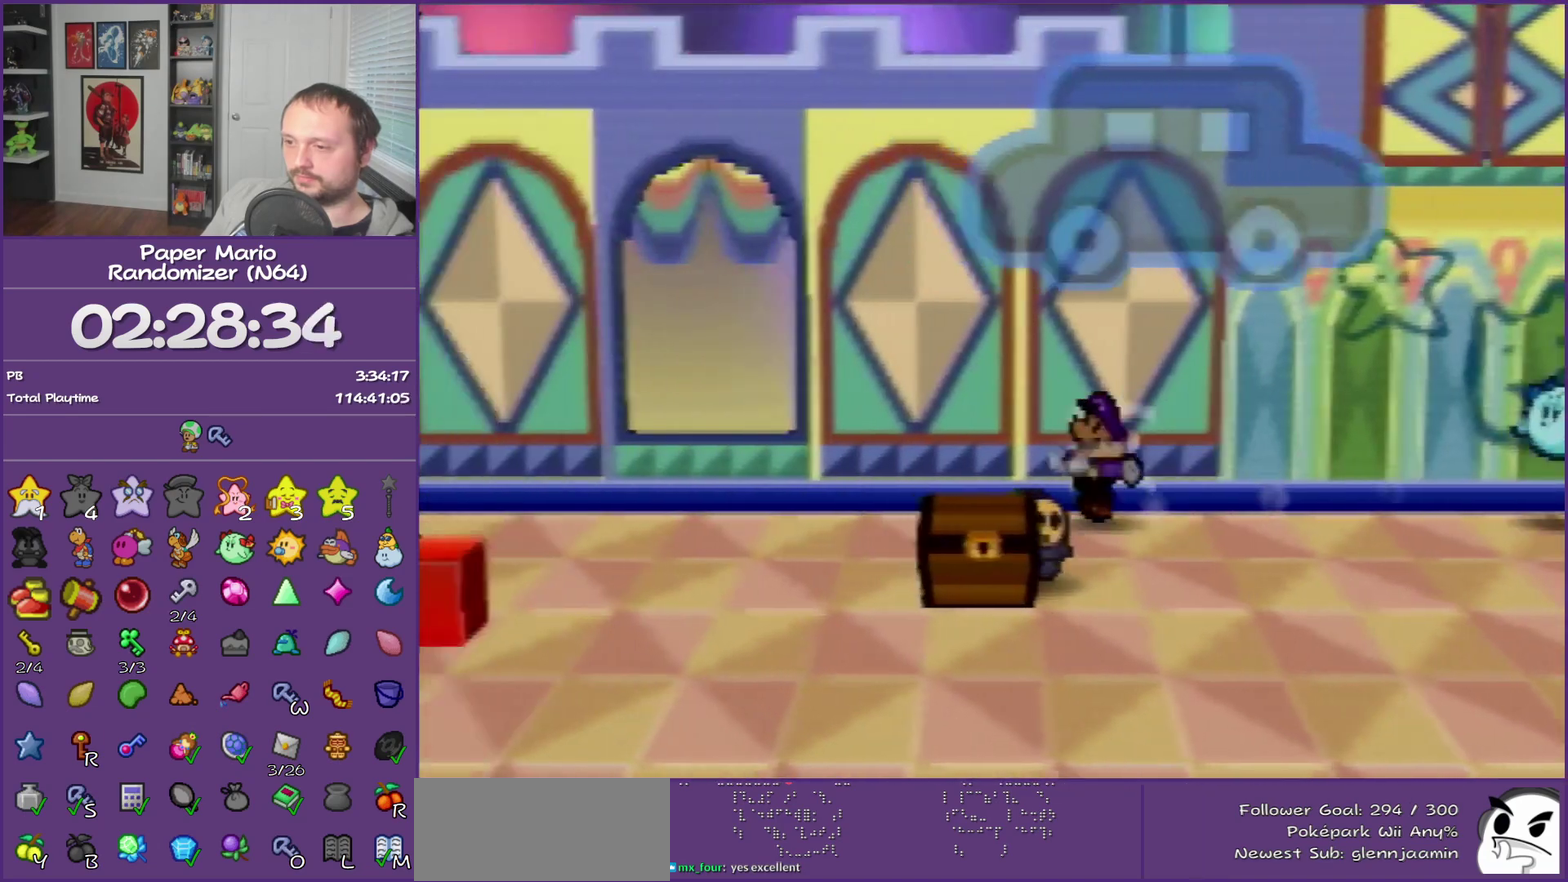
{"buttons": ["Z"], "left_stick": "left", "events": [[17, "A", "down"], [117, "A", "up"], [483, "Z", "down"]]}
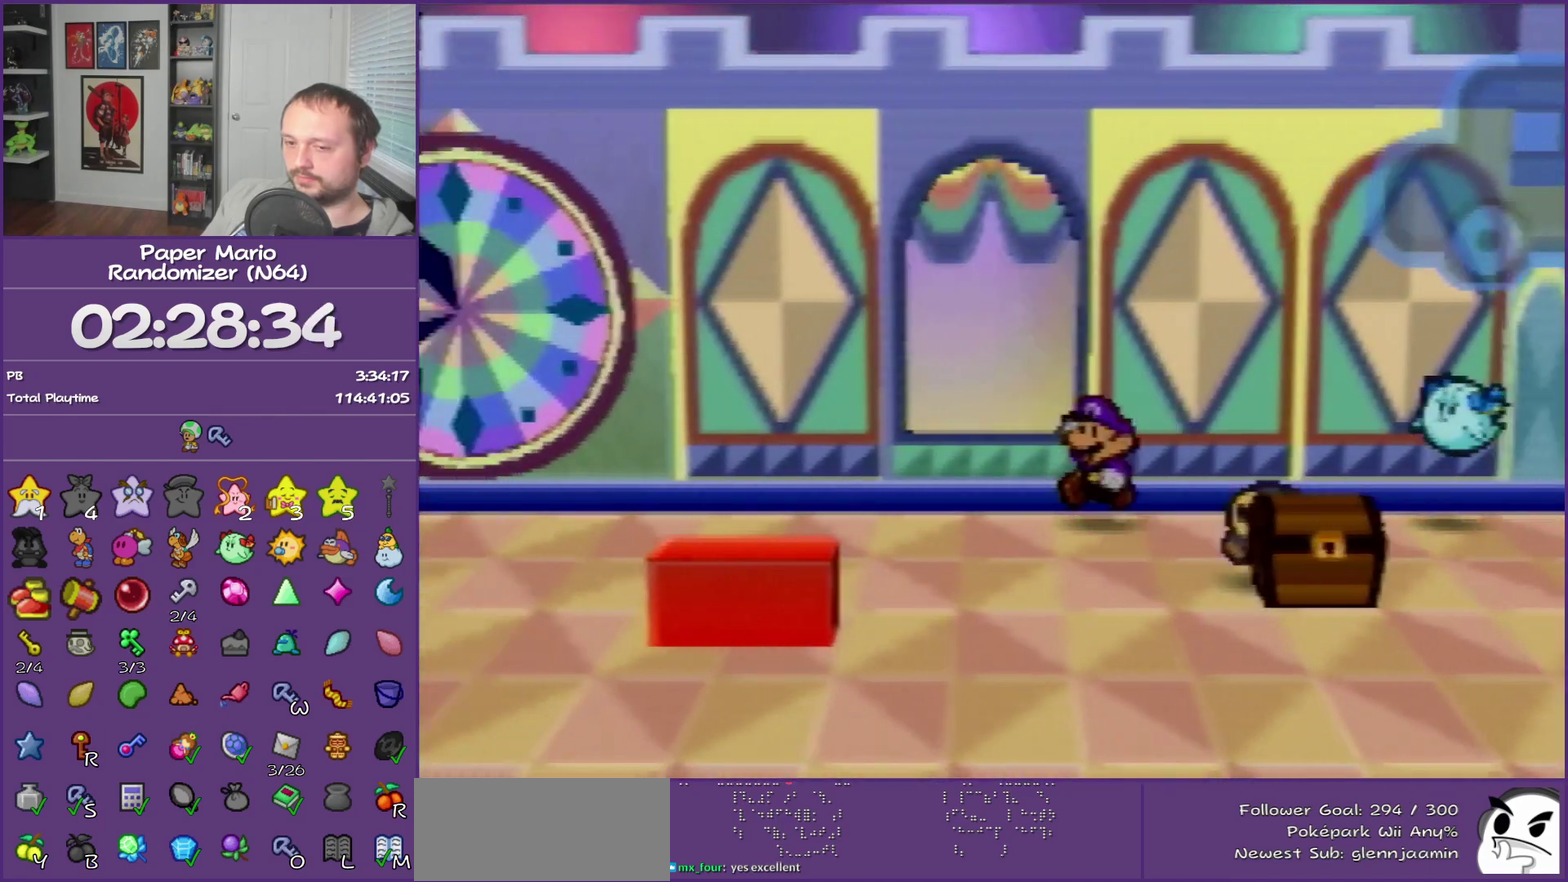
{"buttons": [], "left_stick": "left", "events": [[417, "Z", "up"]]}
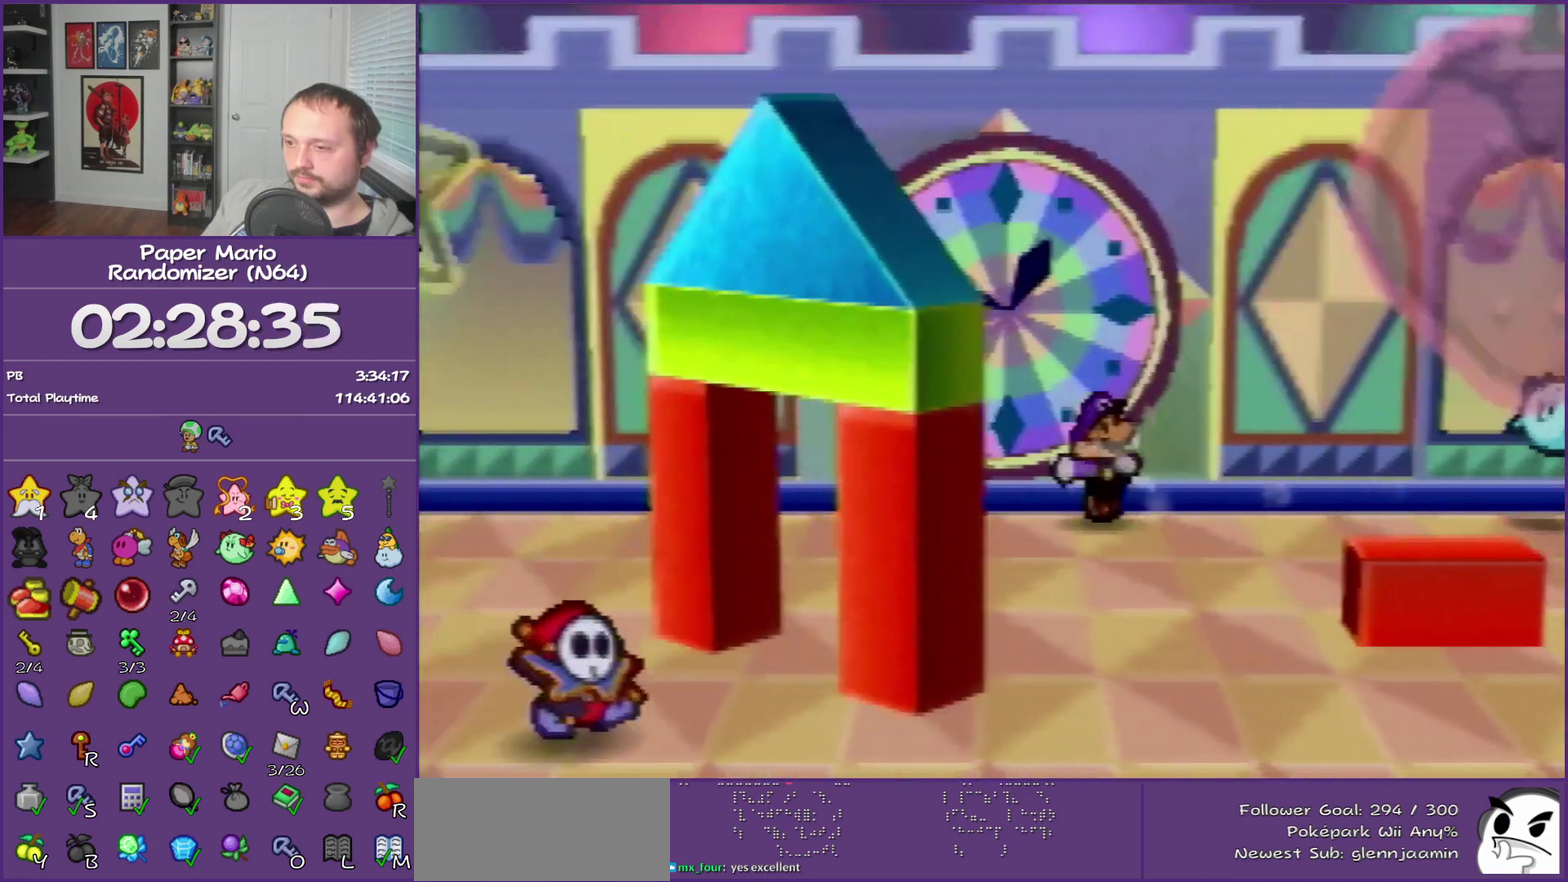
{"buttons": [], "left_stick": "left", "events": [[150, "A", "down"], [200, "A", "up"]]}
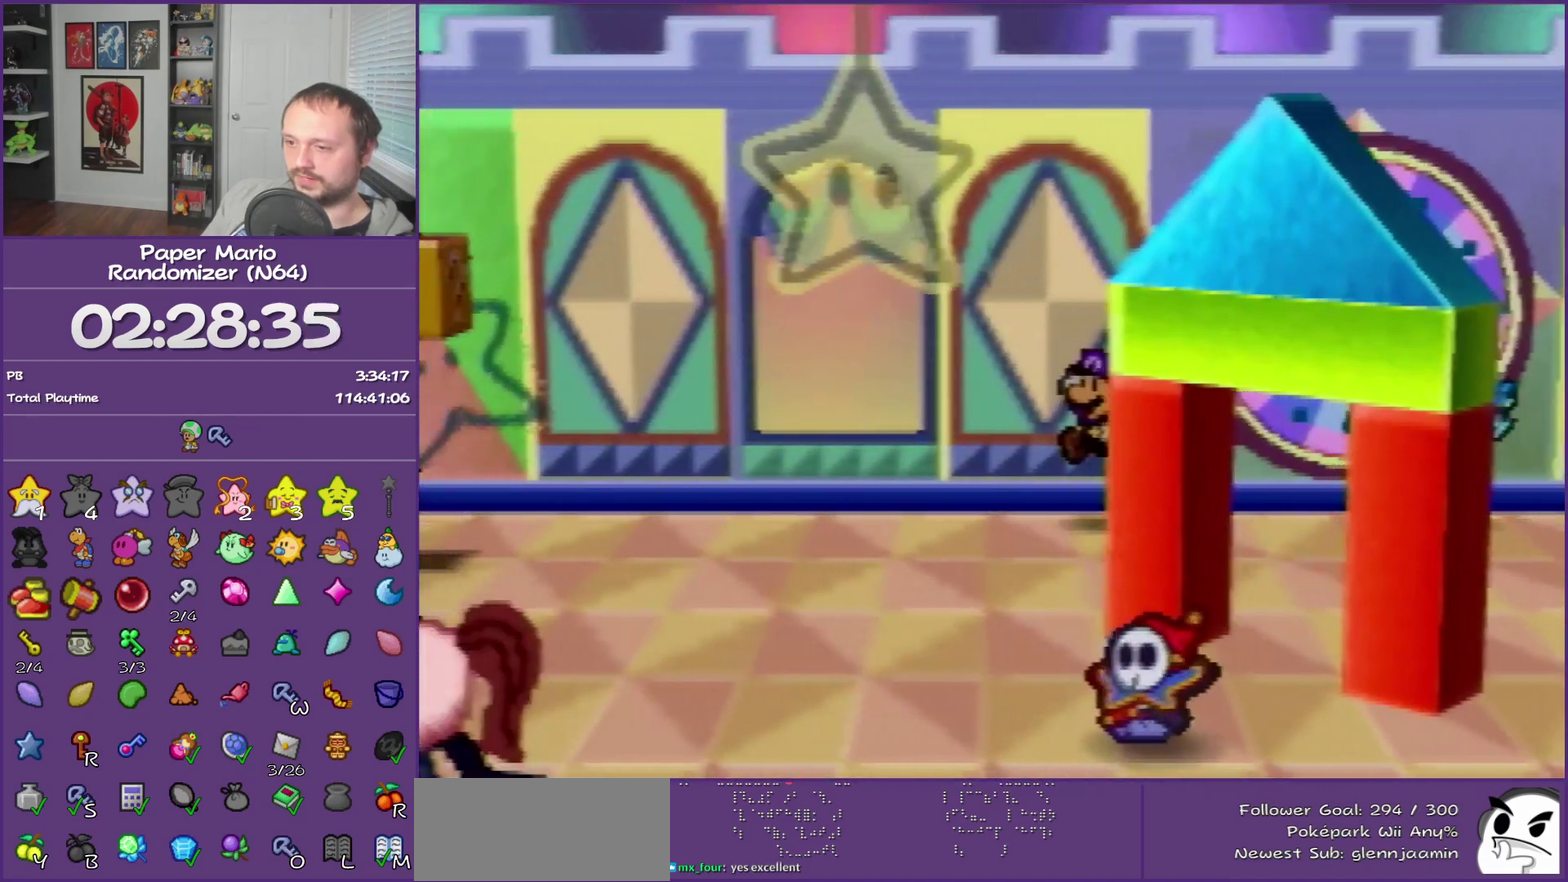
{"buttons": [], "left_stick": "left", "events": [[83, "Z", "down"], [367, "Z", "up"]]}
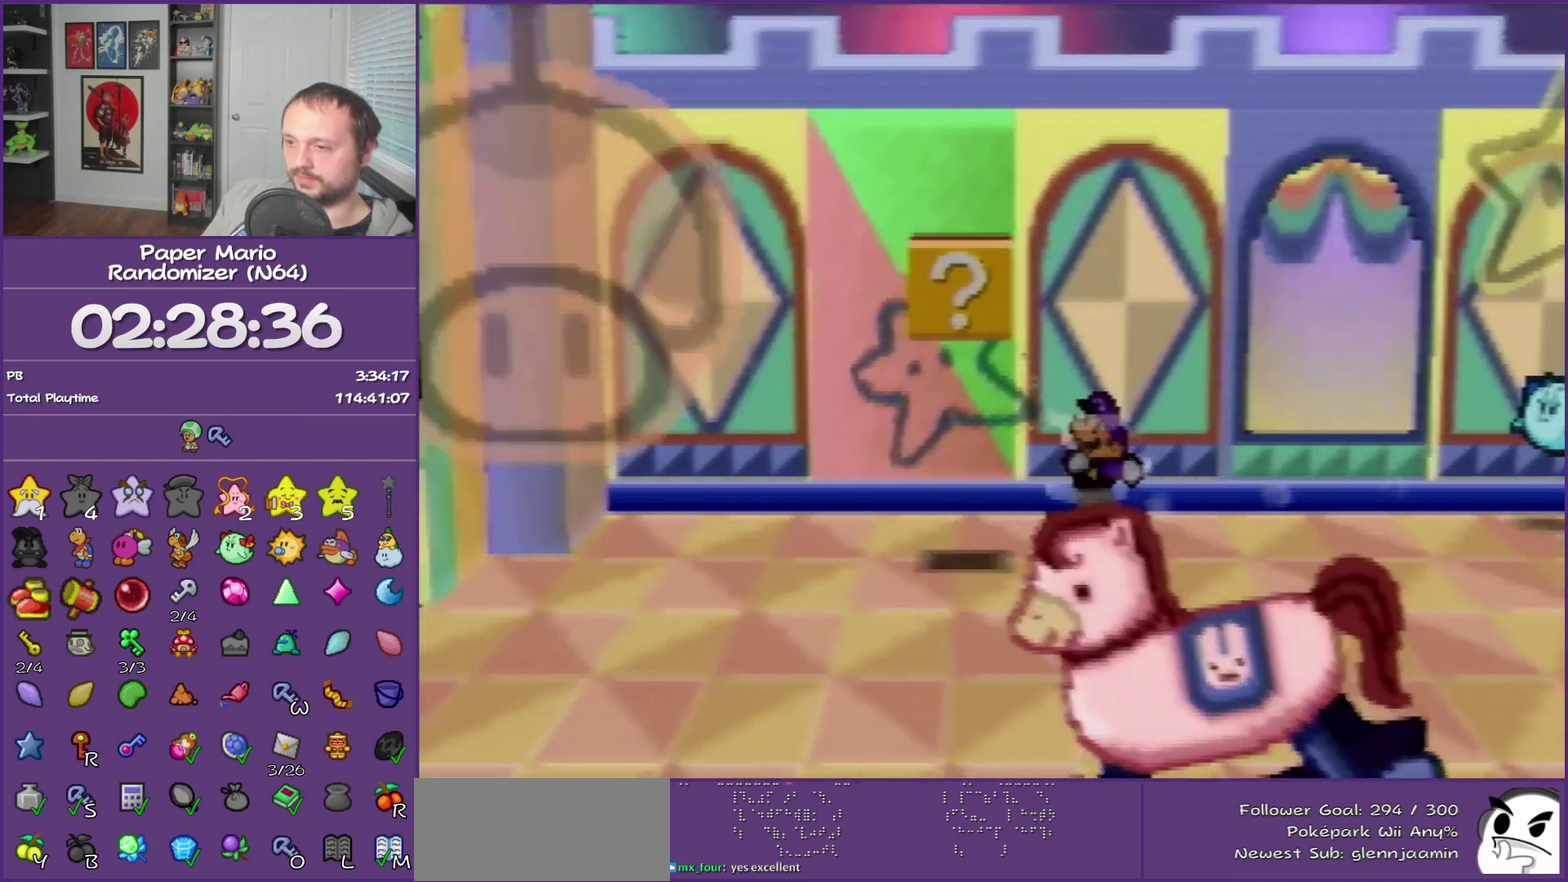
{"buttons": [], "left_stick": "down-left", "events": [[50, "A", "down"], [50, "left_stick", "down-left"], [150, "A", "up"]]}
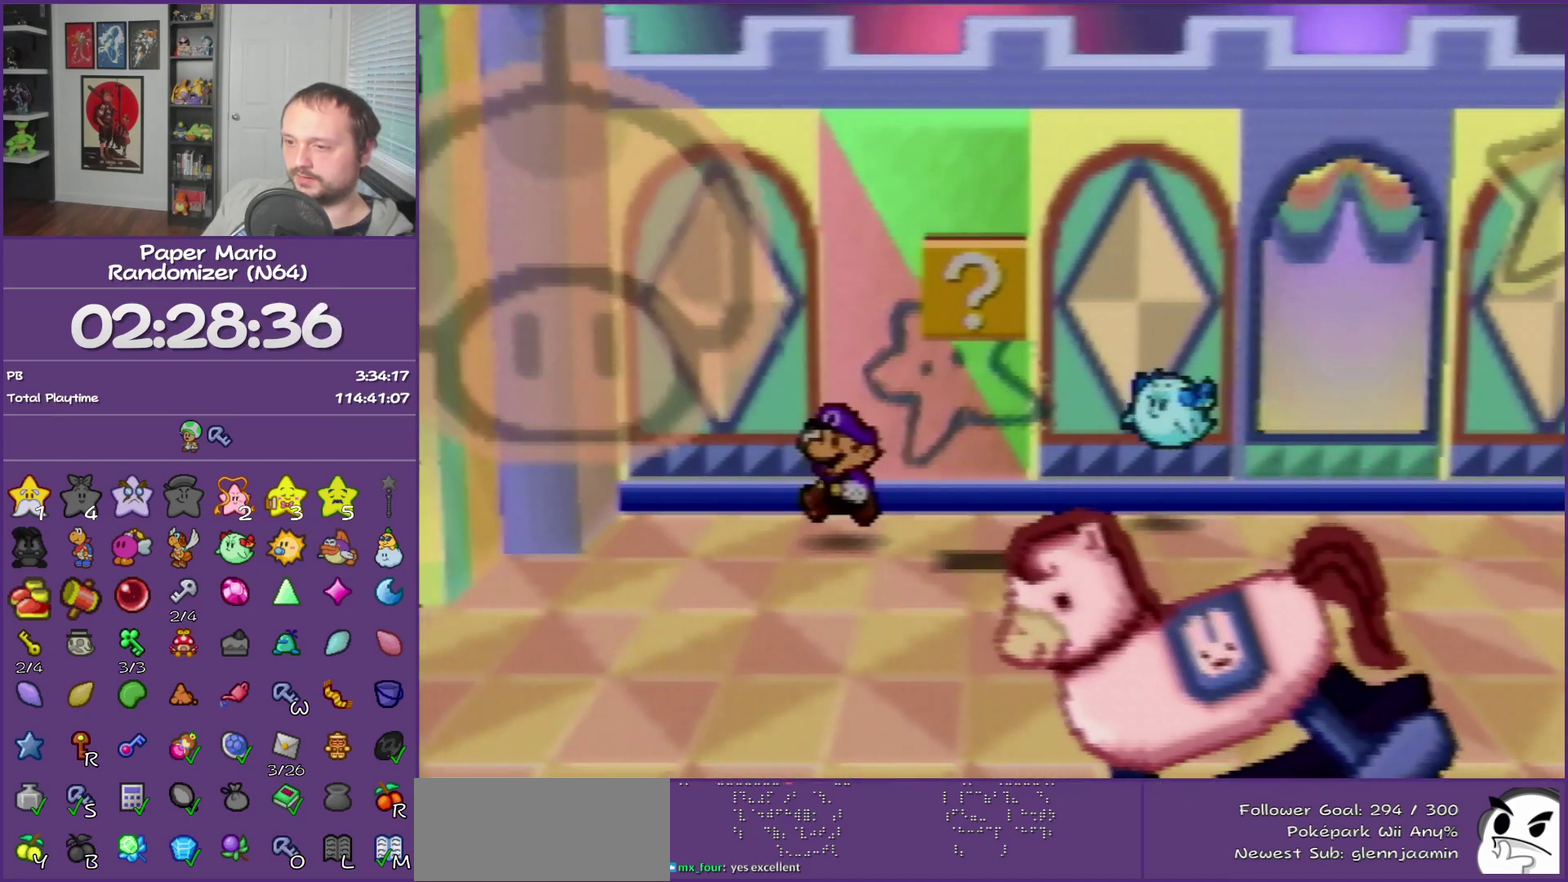
{"buttons": [], "left_stick": "down-left", "events": [[17, "Z", "down"], [450, "Z", "up"]]}
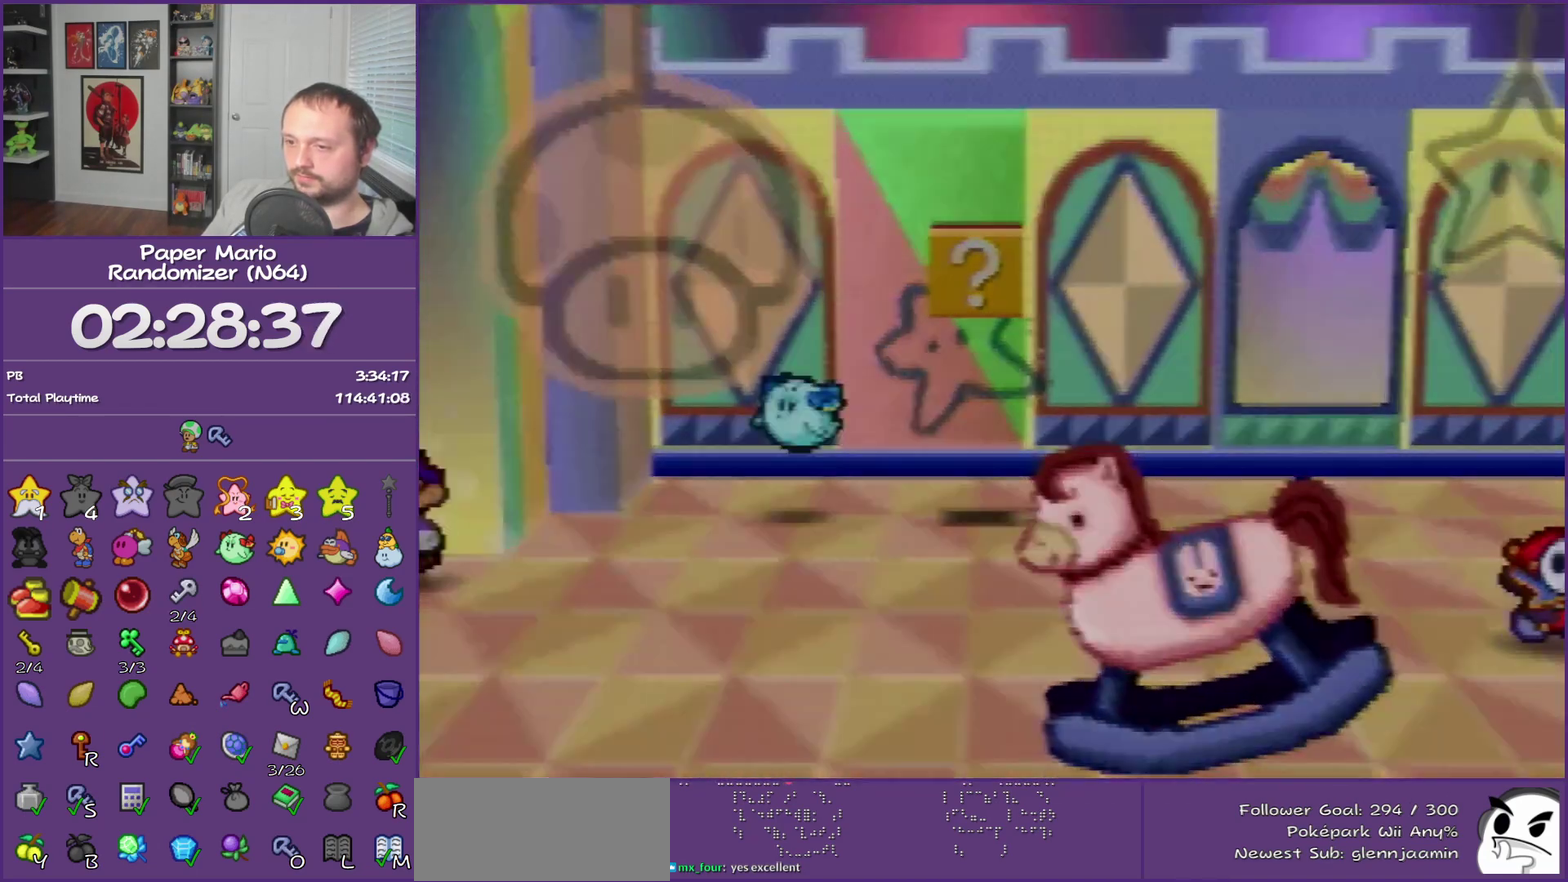
{"buttons": [], "left_stick": "center", "events": [[117, "left_stick", "center"]]}
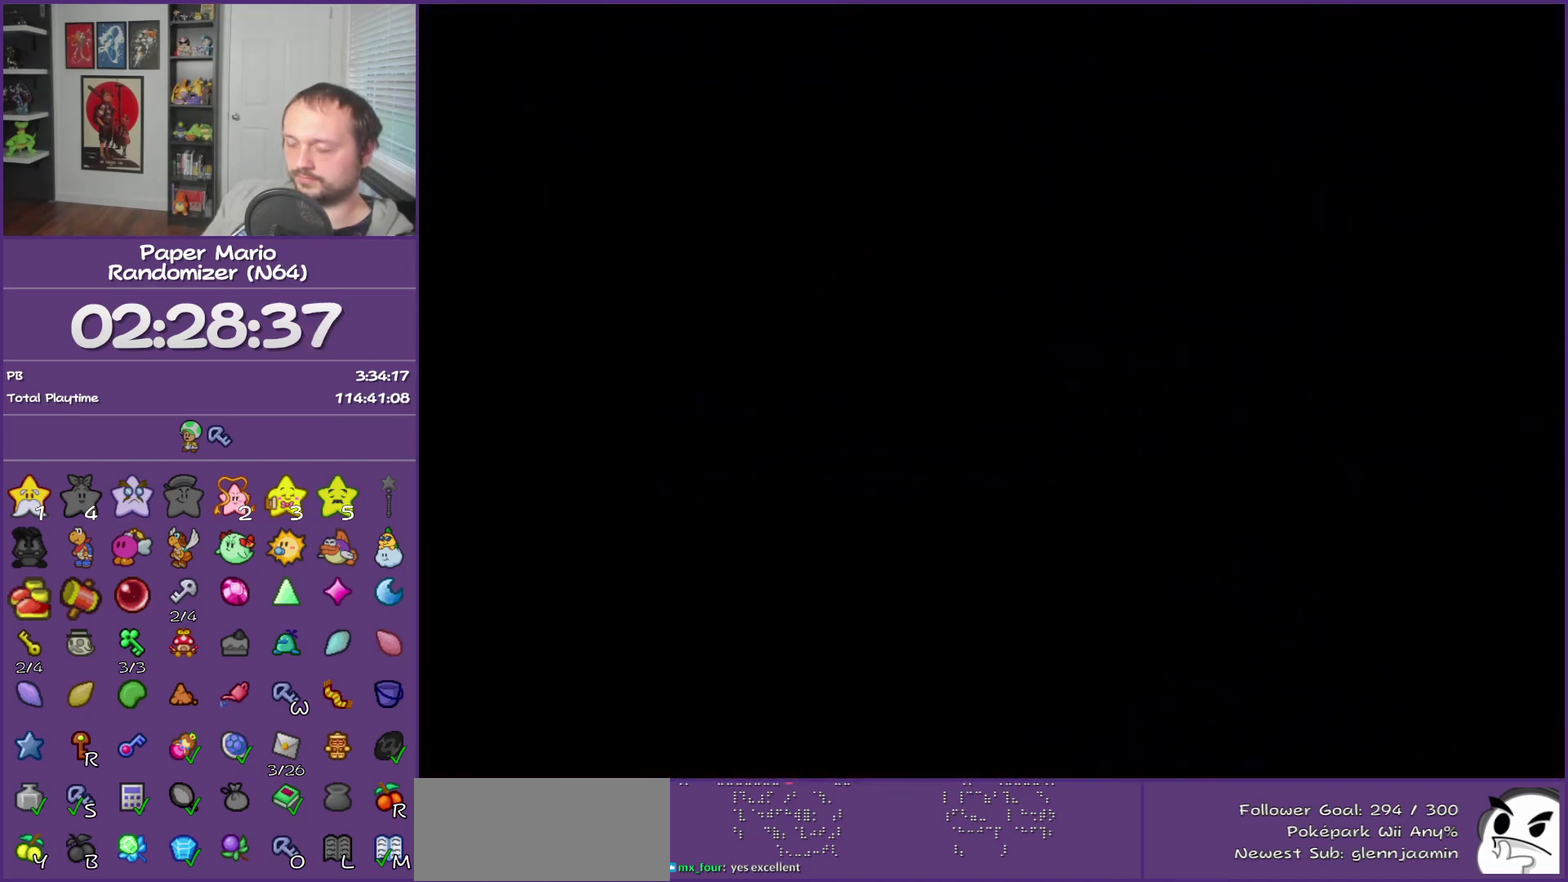
{"buttons": [], "left_stick": "down-left", "events": [[450, "left_stick", "down-left"]]}
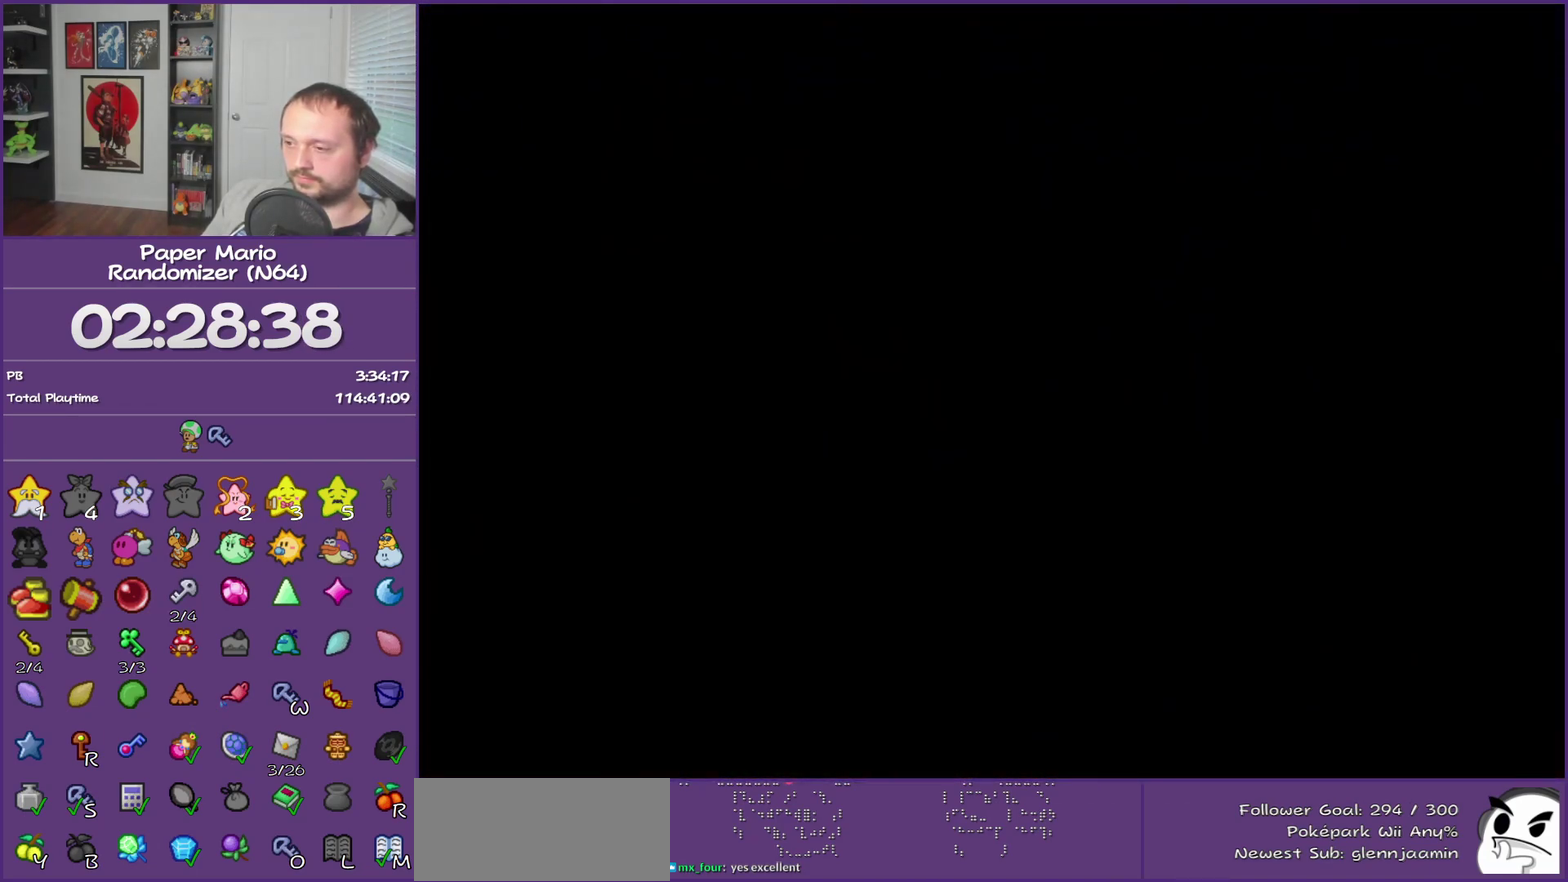
{"buttons": [], "left_stick": "down-left", "events": []}
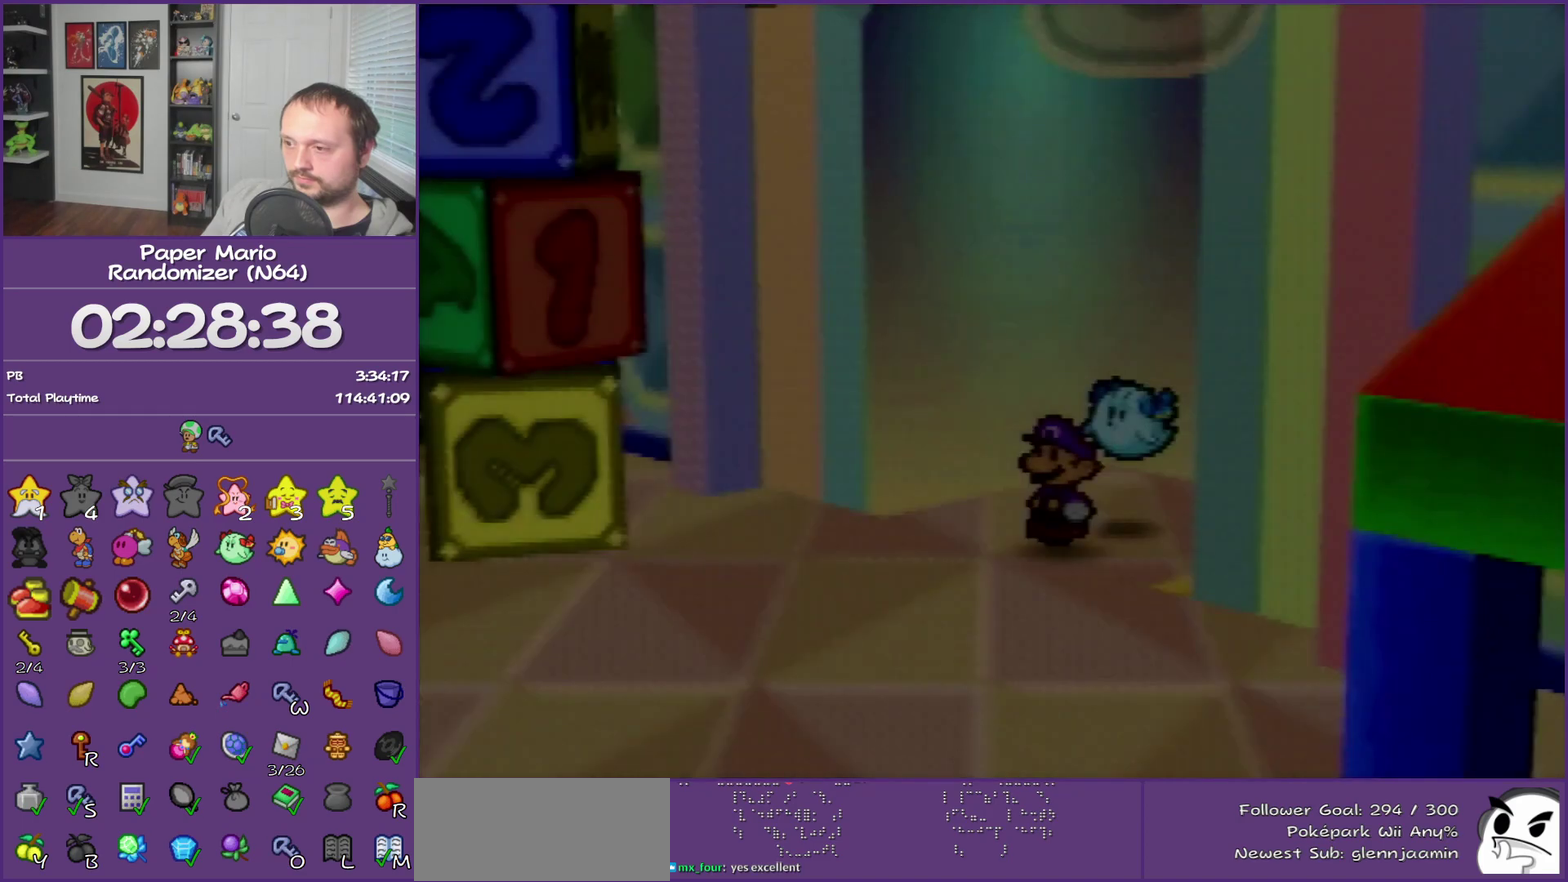
{"buttons": [], "left_stick": "down-left", "events": [[300, "Z", "down"], [467, "Z", "up"]]}
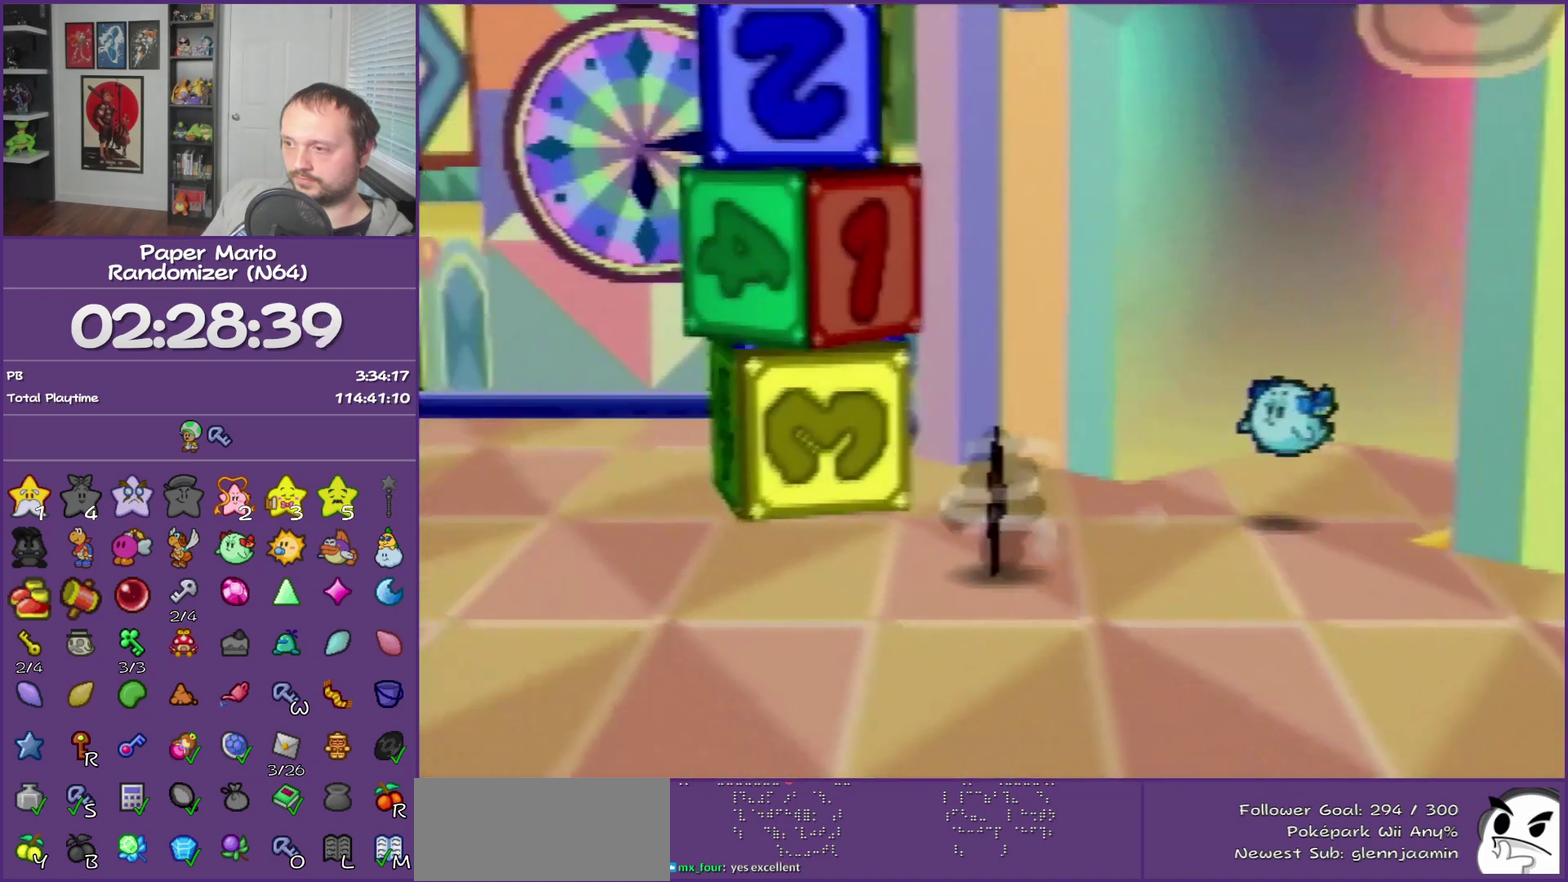
{"buttons": [], "left_stick": "left", "events": [[383, "A", "down"], [450, "A", "up"], [500, "left_stick", "left"]]}
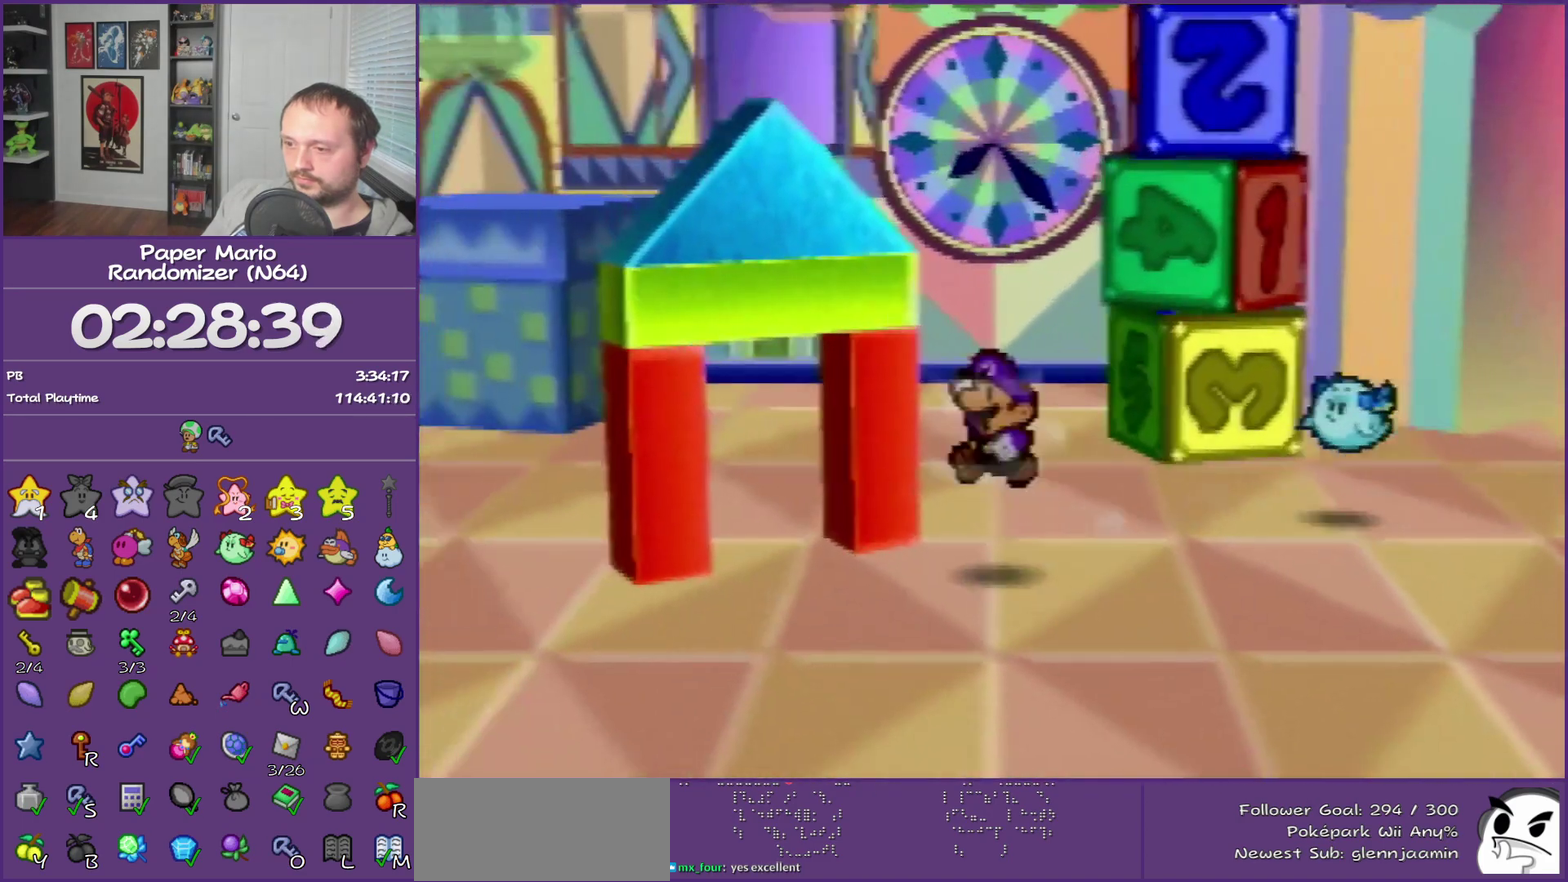
{"buttons": [], "left_stick": "up-left", "events": [[350, "Z", "down"], [467, "left_stick", "up-left"], [500, "Z", "up"]]}
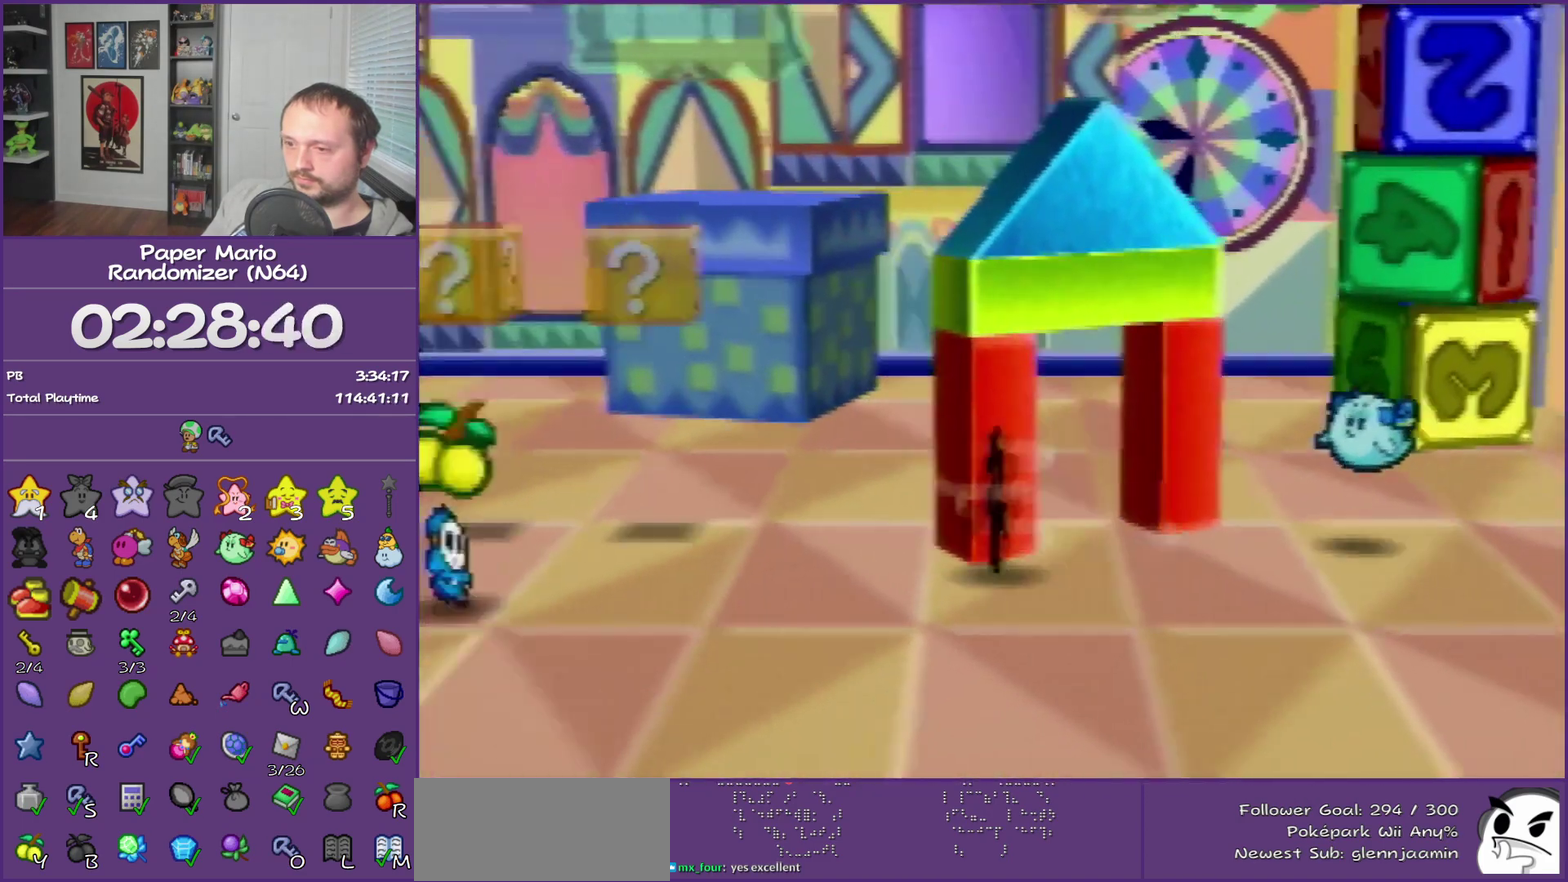
{"buttons": [], "left_stick": "center", "events": [[133, "A", "down"], [250, "A", "up"], [400, "left_stick", "center"]]}
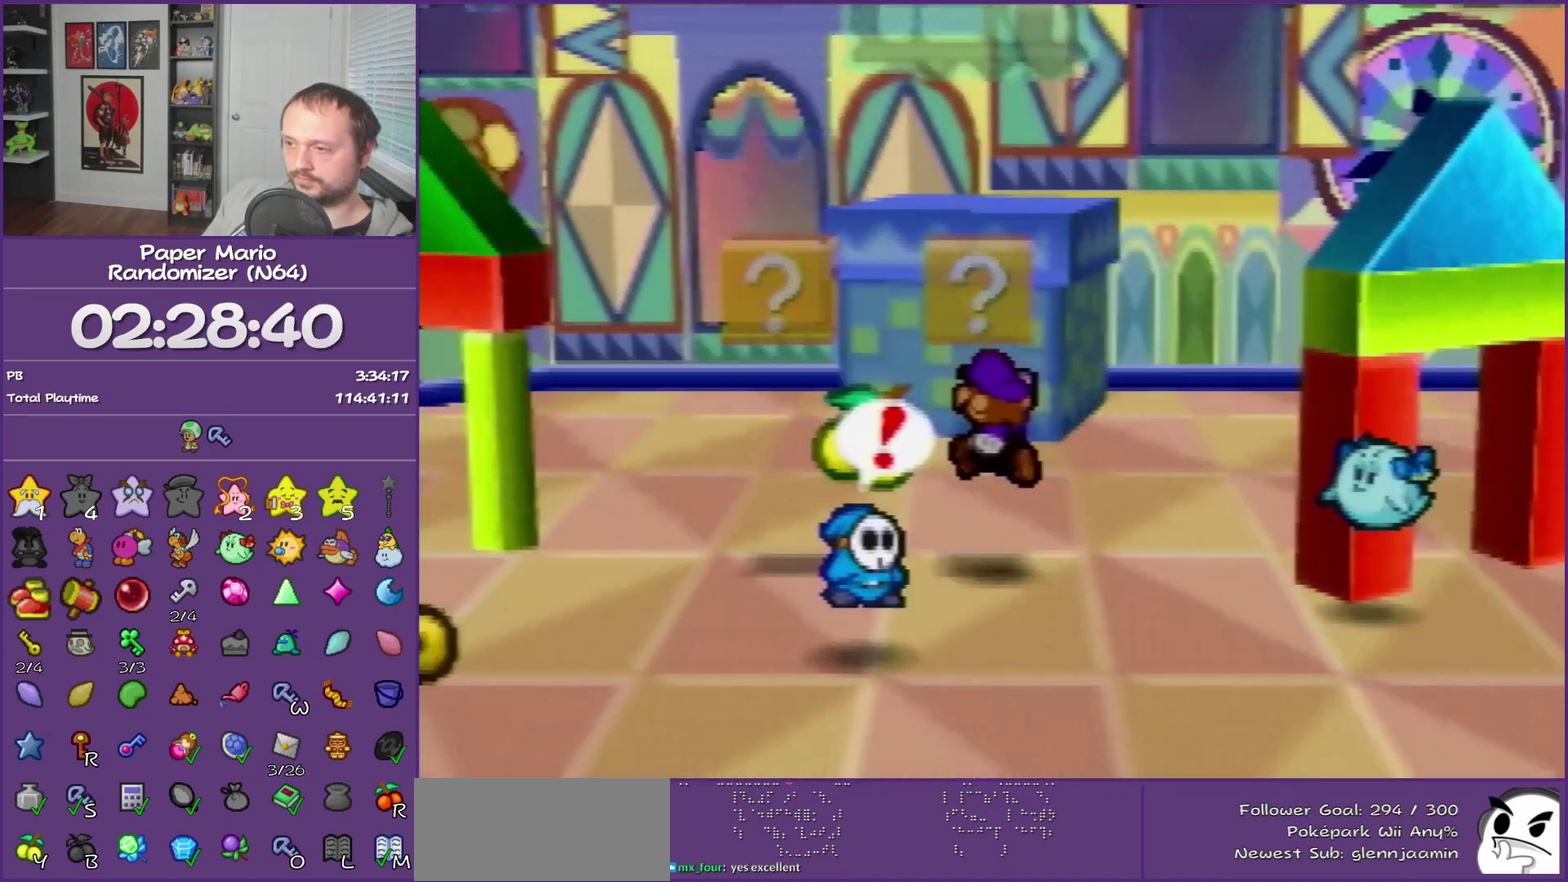
{"buttons": [], "left_stick": "left", "events": [[183, "A", "down"], [383, "A", "up"], [500, "left_stick", "left"]]}